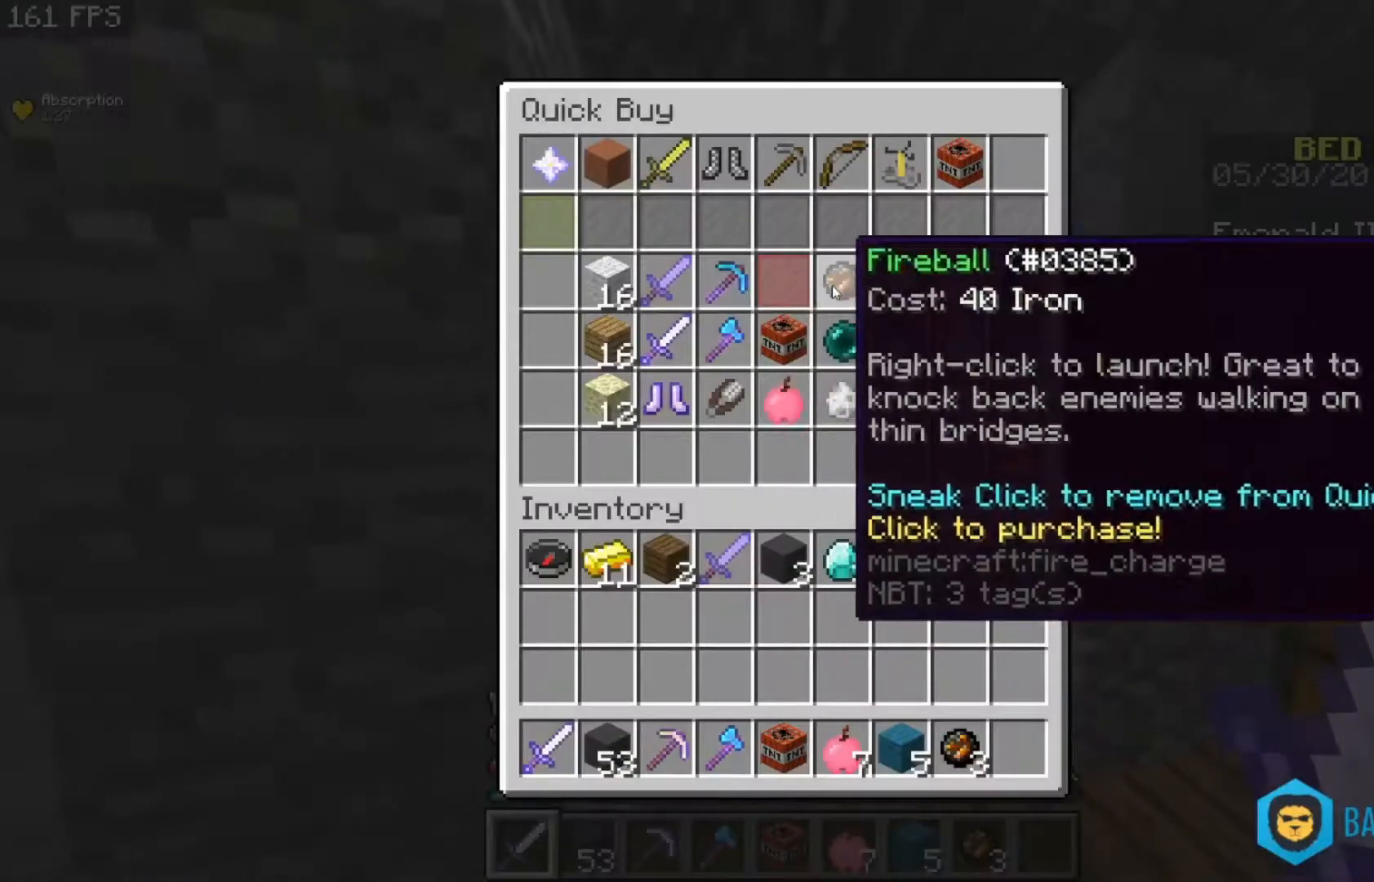
Gameplay with keyboard and mouse; each line is a JSON object with the keys and mouse buttons held at the frame after it. "events" lists presses ("down") and releases ("up") of "a", "d", "s", "space", "w", "mouse_left" and "mouse_right" between this image and that frame as [ms after this image, input, new state], when the widget could be followed in between. "mouse_left", "mouse_right" = the "left", "right" buttons of the "mouse" list. No other keys are recorded. Fast repeated clicks can show as one long hold. Mouse movement is not recorded.
{"keys": [], "mouse": [], "events": []}
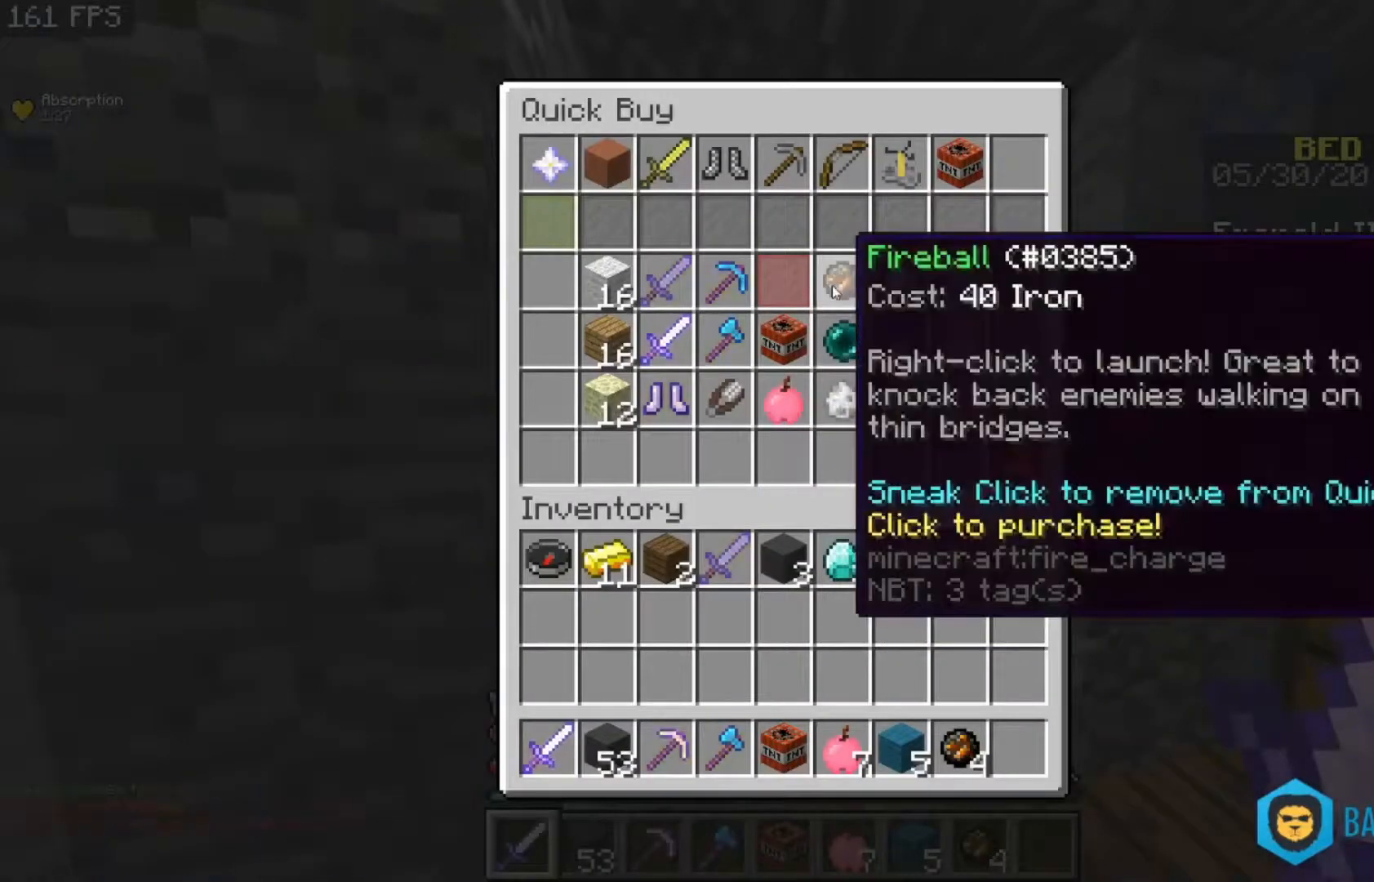
{"keys": [], "mouse": [], "events": []}
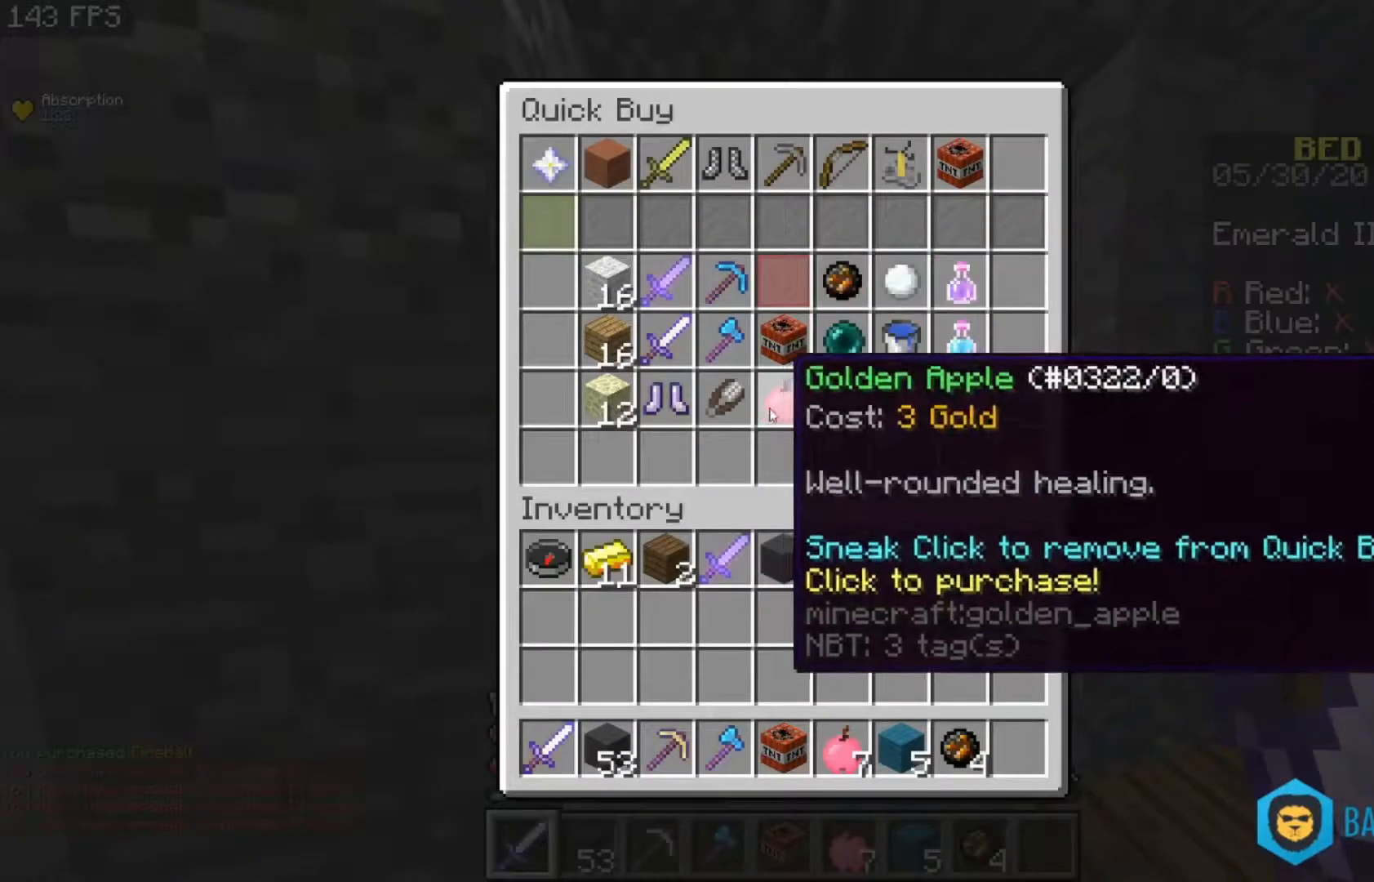
{"keys": [], "mouse": [], "events": []}
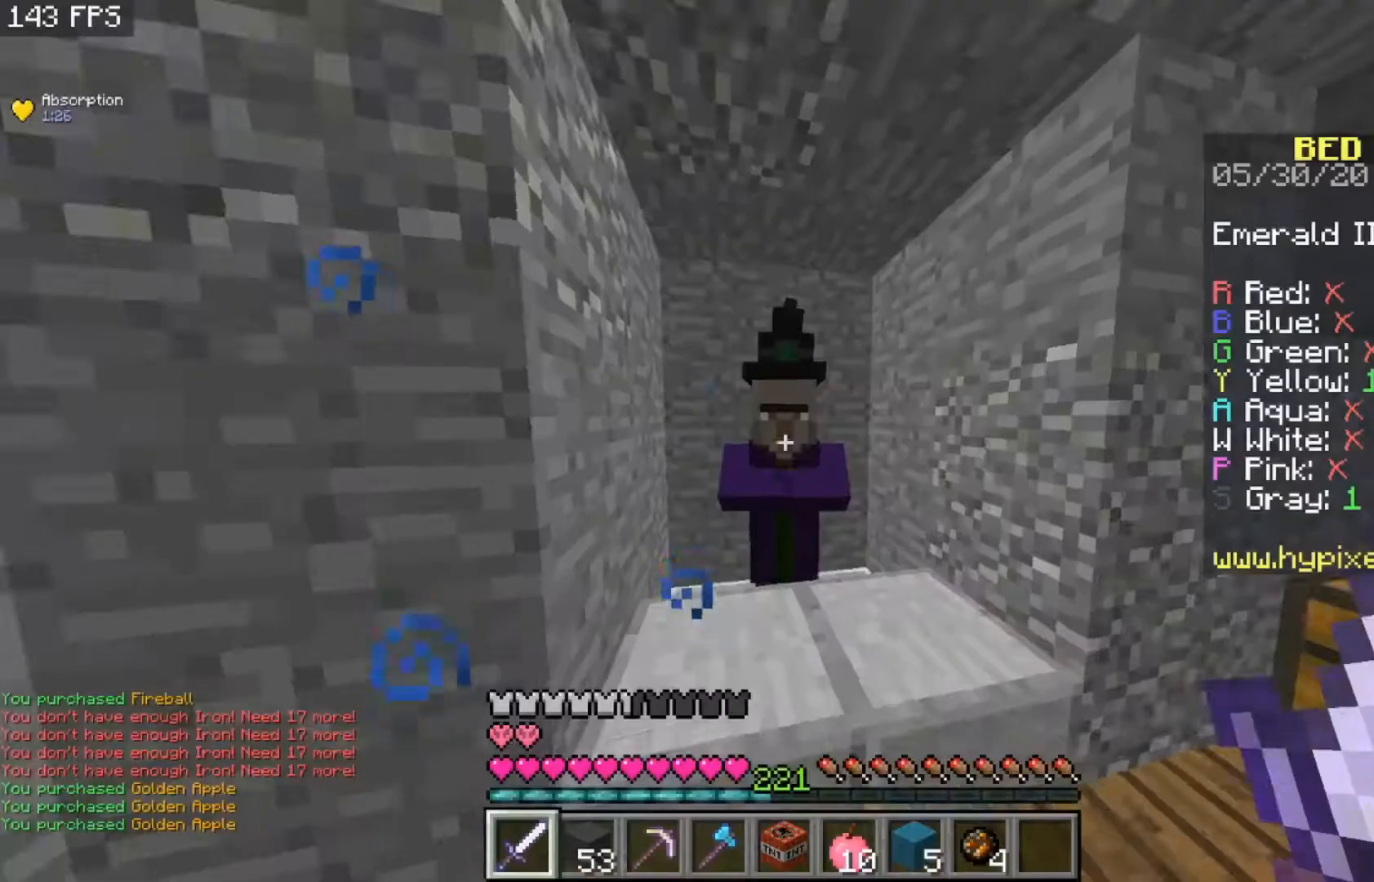
{"keys": ["space", "w"], "mouse": [], "events": [[233, "w", "down"], [367, "space", "down"]]}
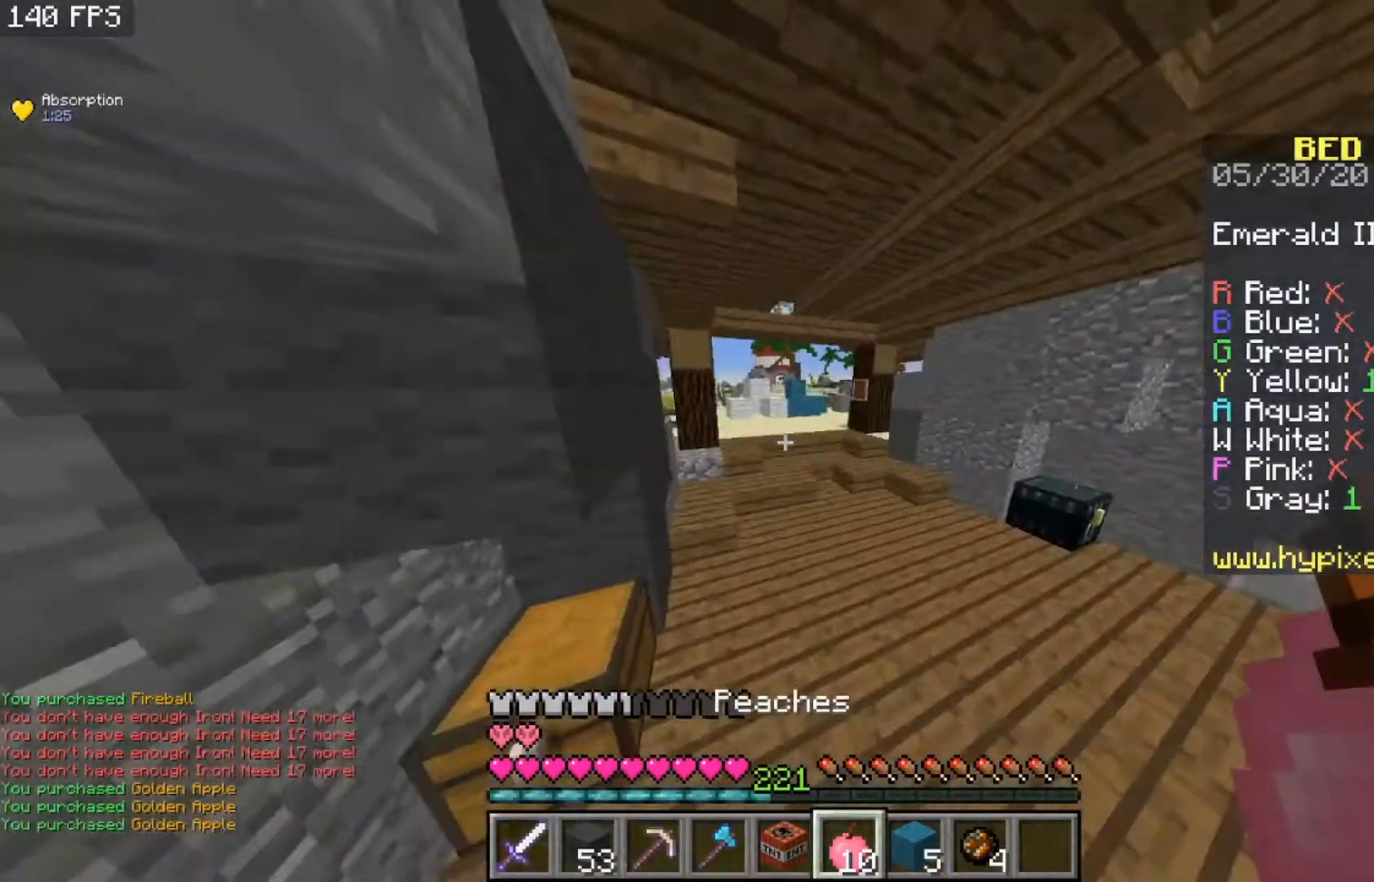
{"keys": ["w"], "mouse": ["right"], "events": [[133, "space", "up"], [267, "mouse_right", "down"]]}
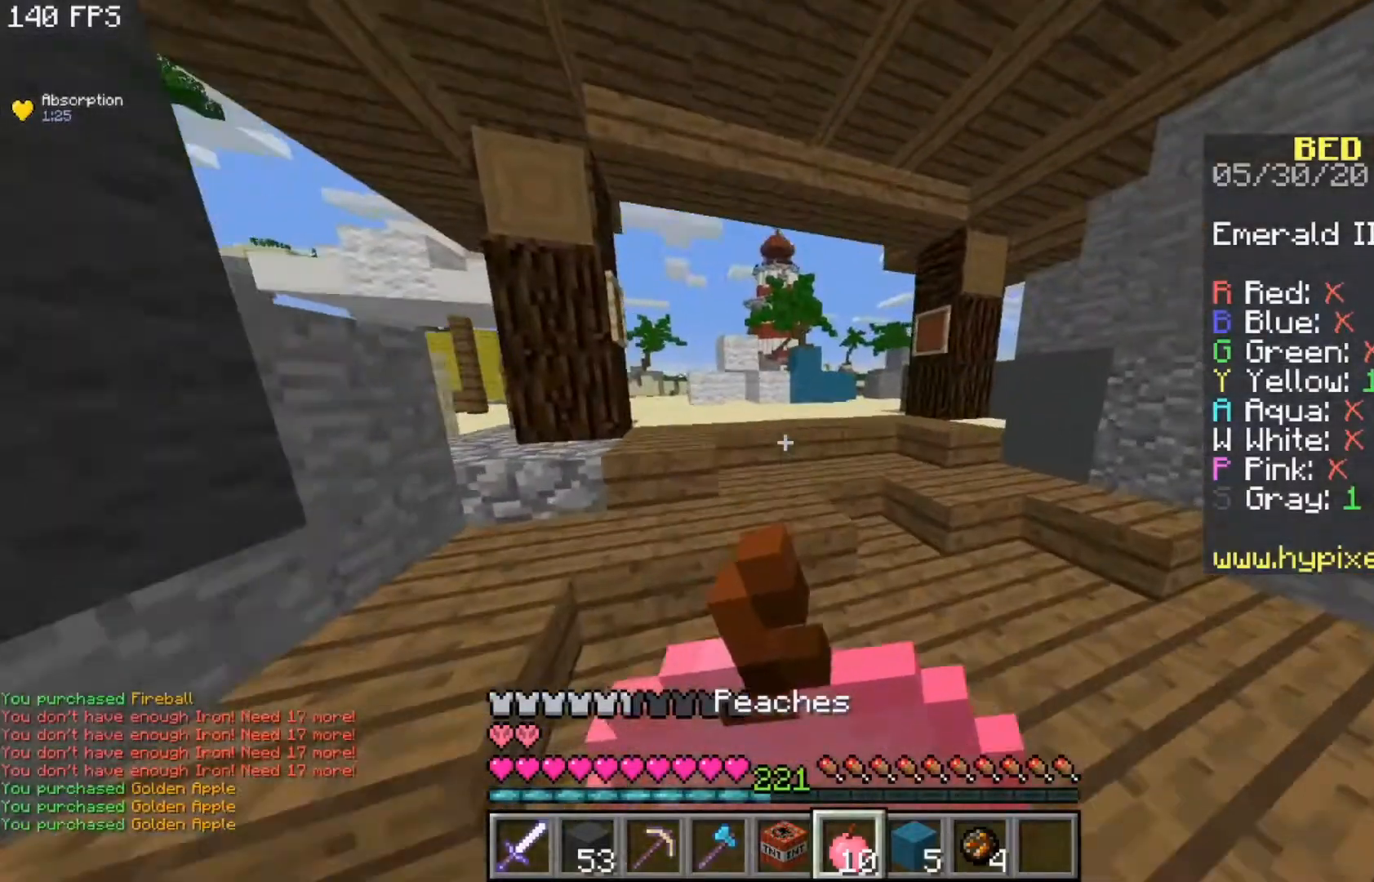
{"keys": ["w"], "mouse": [], "events": [[100, "mouse_right", "up"]]}
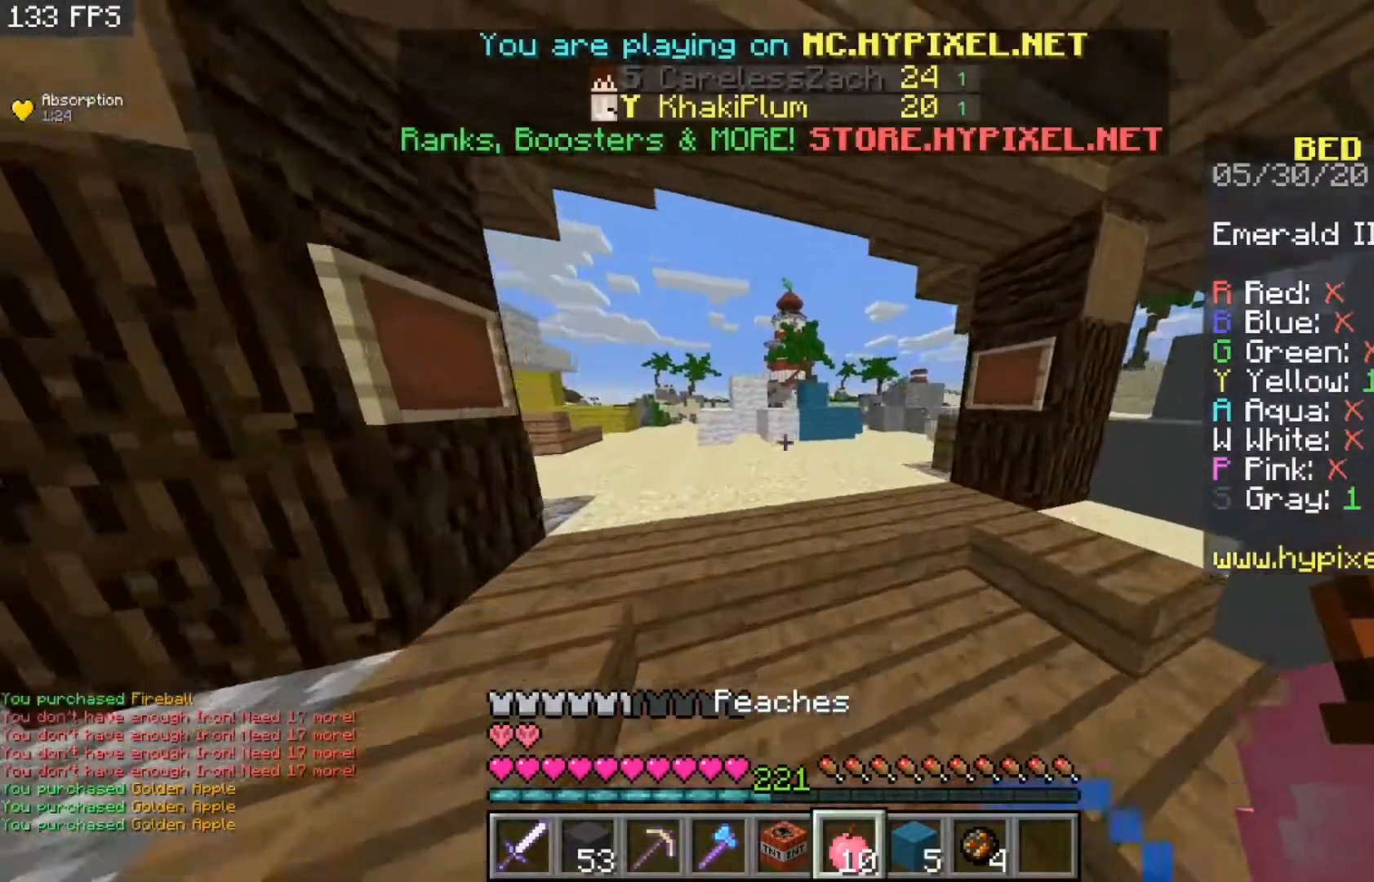
{"keys": ["w"], "mouse": [], "events": []}
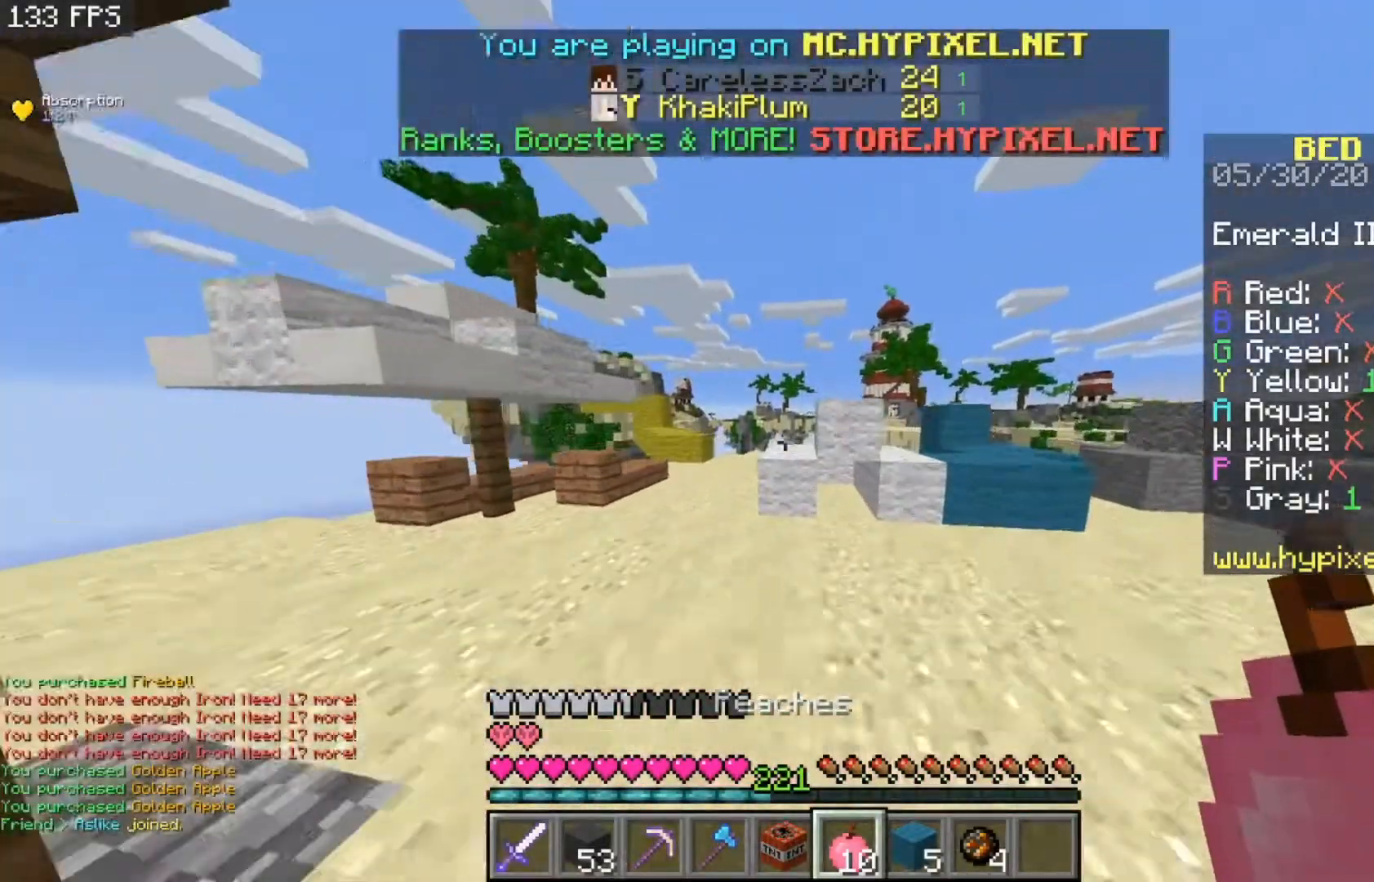
{"keys": ["space", "w"], "mouse": [], "events": [[367, "space", "down"]]}
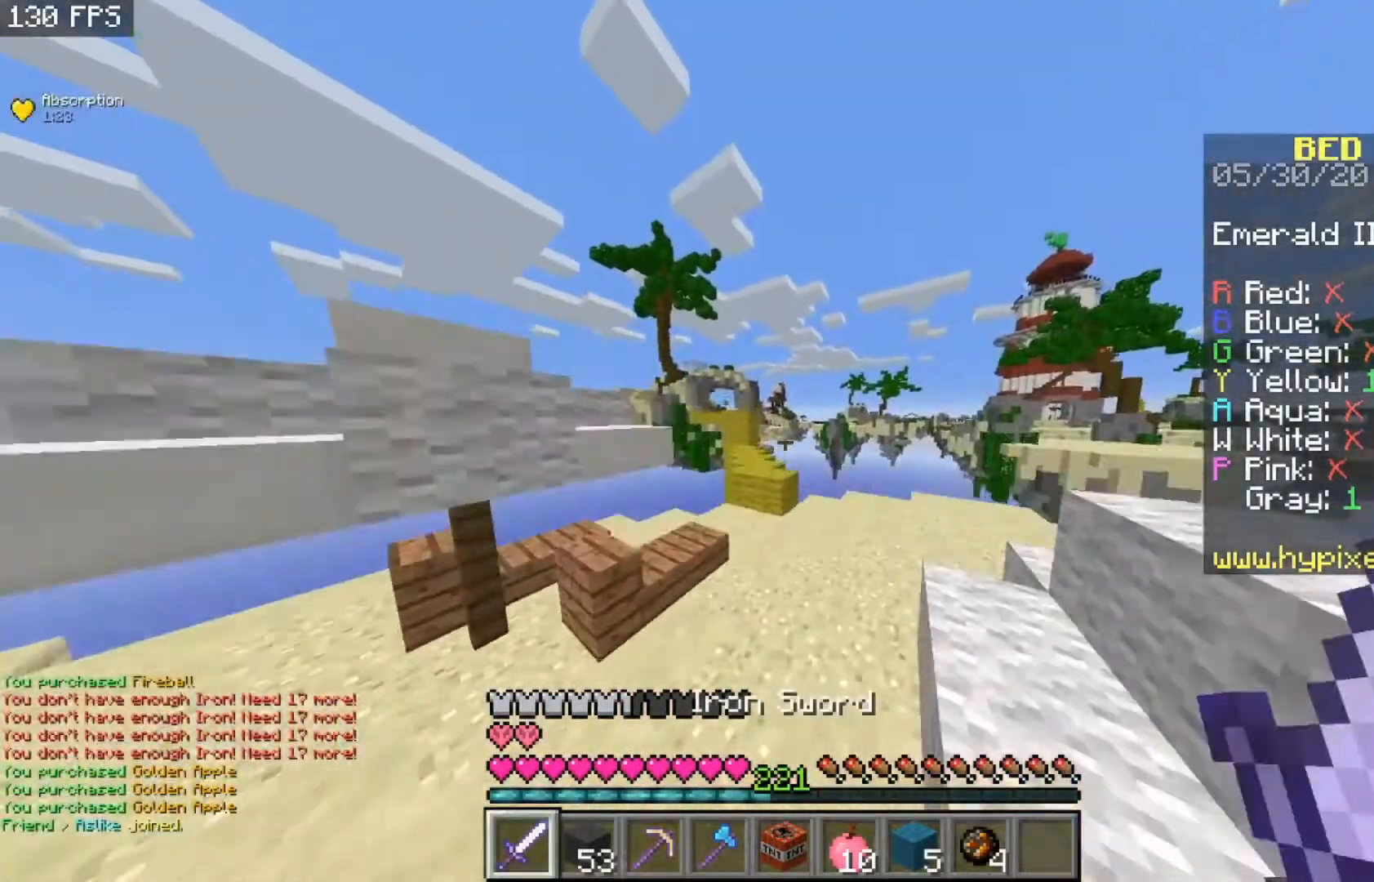
{"keys": ["w"], "mouse": [], "events": [[133, "space", "up"]]}
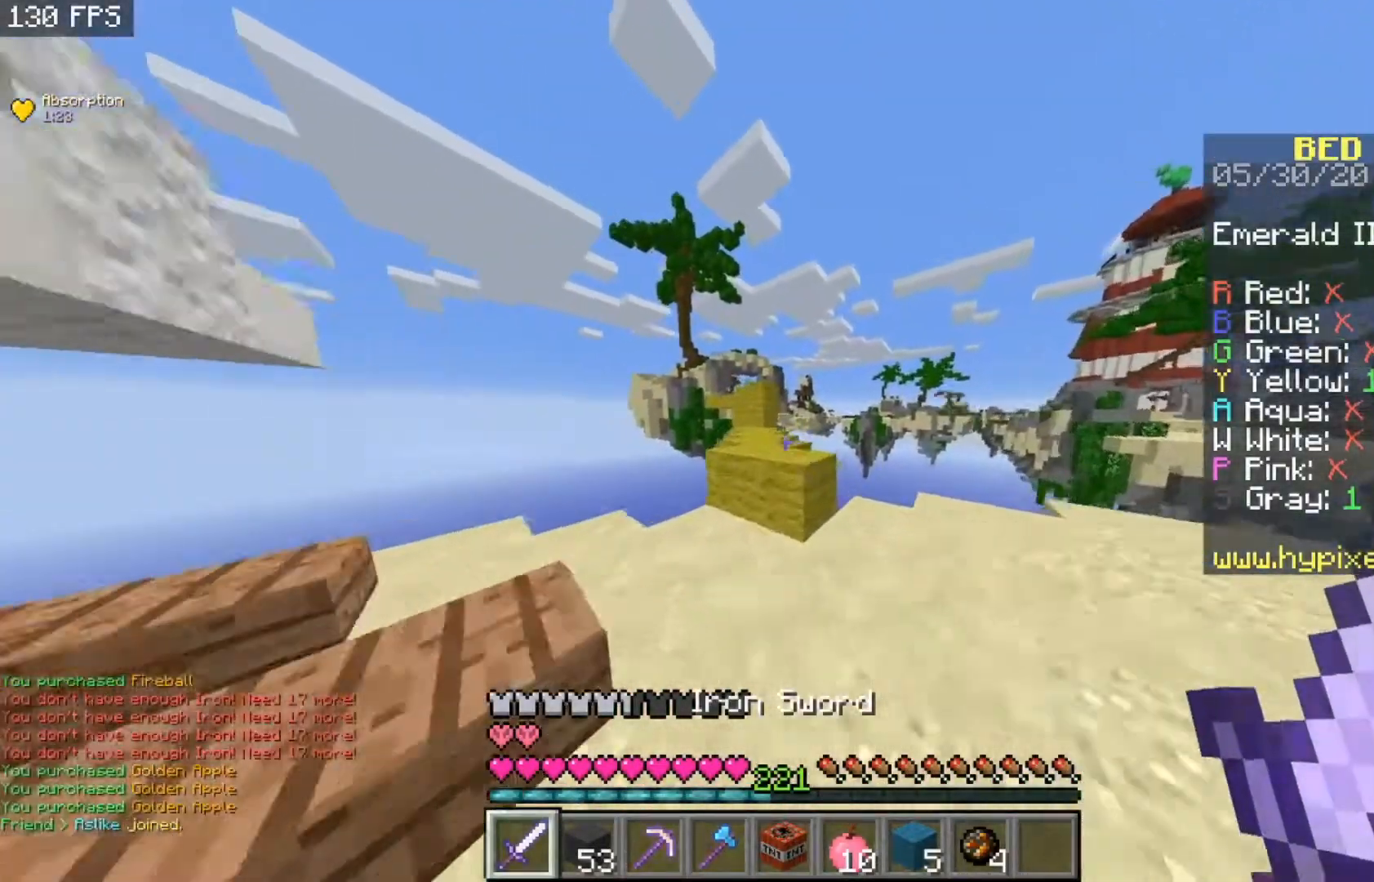
{"keys": ["w"], "mouse": [], "events": [[133, "space", "down"], [400, "space", "up"]]}
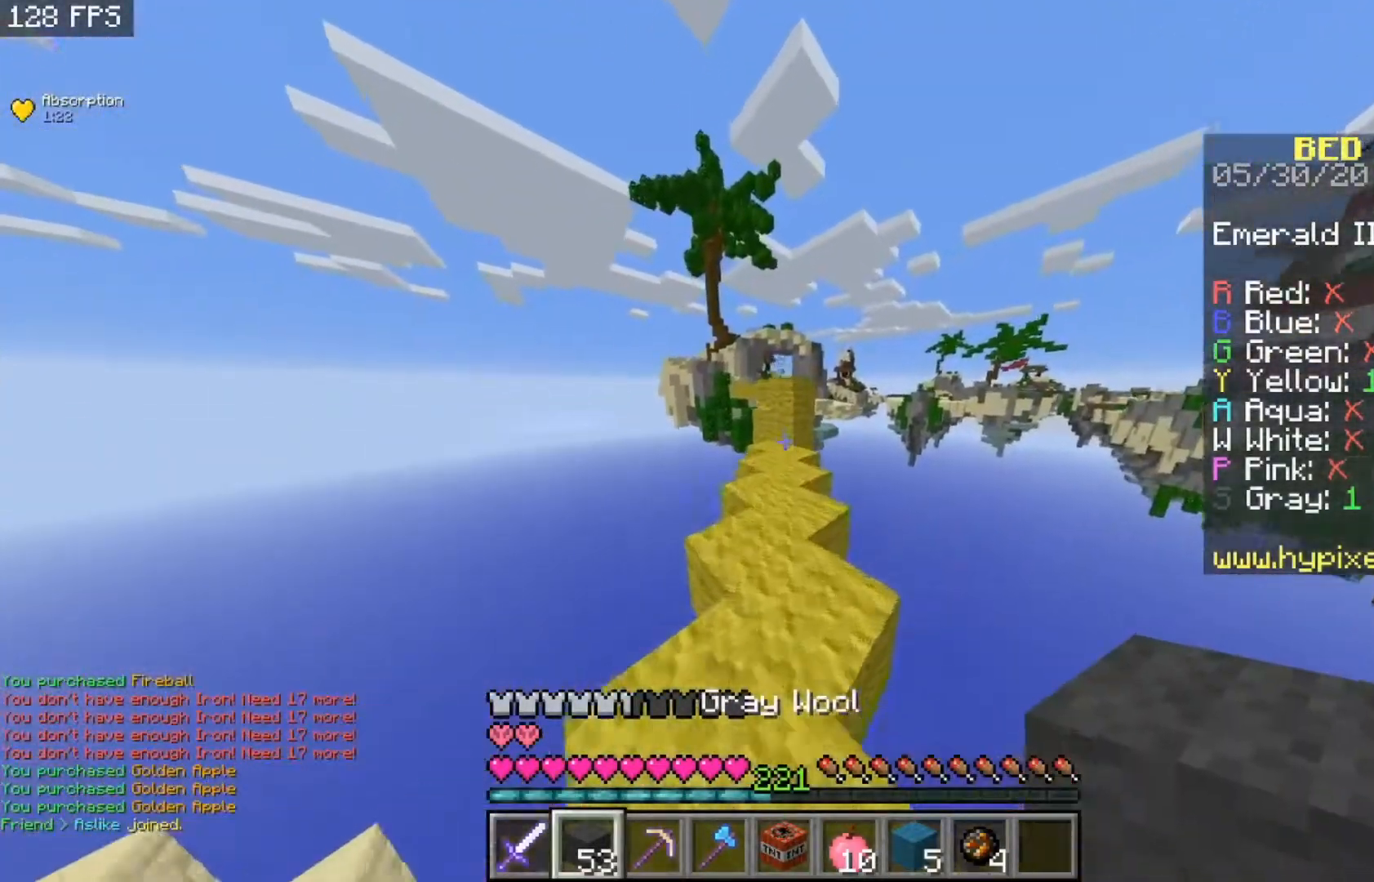
{"keys": ["w"], "mouse": ["right"], "events": [[467, "mouse_right", "down"]]}
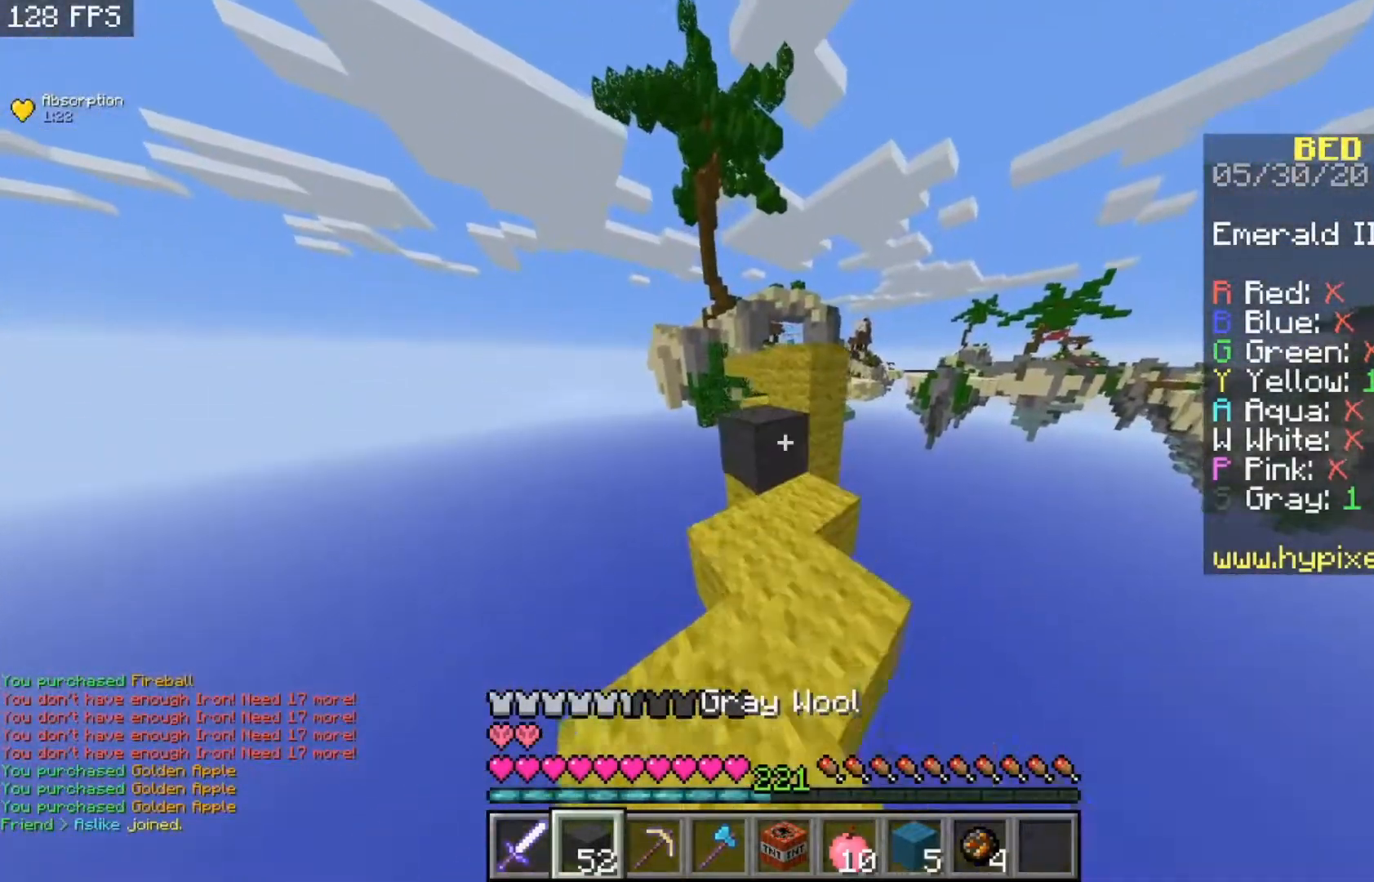
{"keys": [], "mouse": [], "events": [[167, "space", "down"], [183, "mouse_right", "up"], [433, "space", "up"], [433, "w", "up"]]}
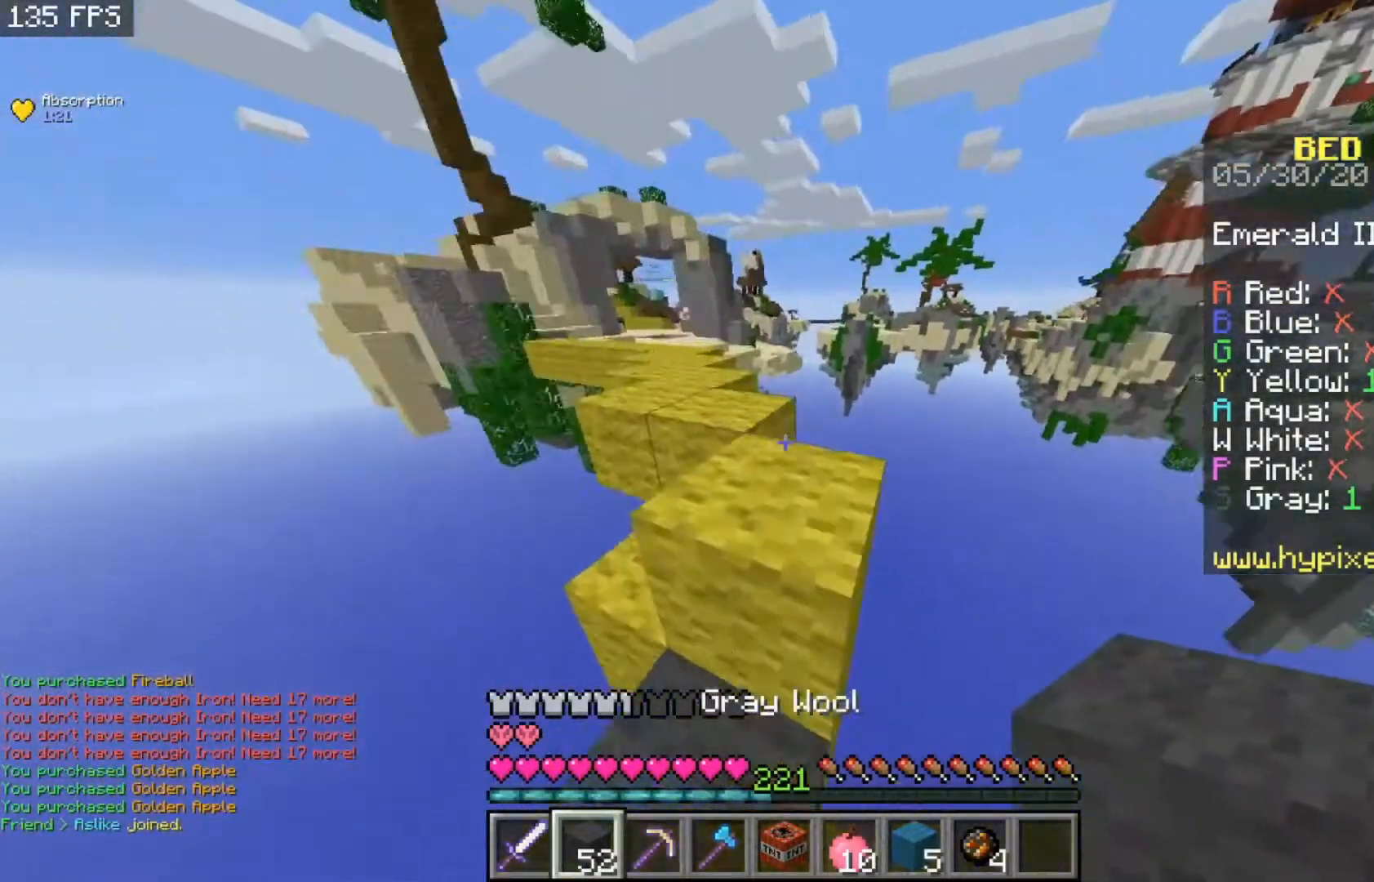
{"keys": ["space", "w"], "mouse": [], "events": [[33, "w", "down"], [67, "space", "down"], [233, "d", "down"], [367, "space", "up"], [433, "d", "up"], [467, "space", "down"]]}
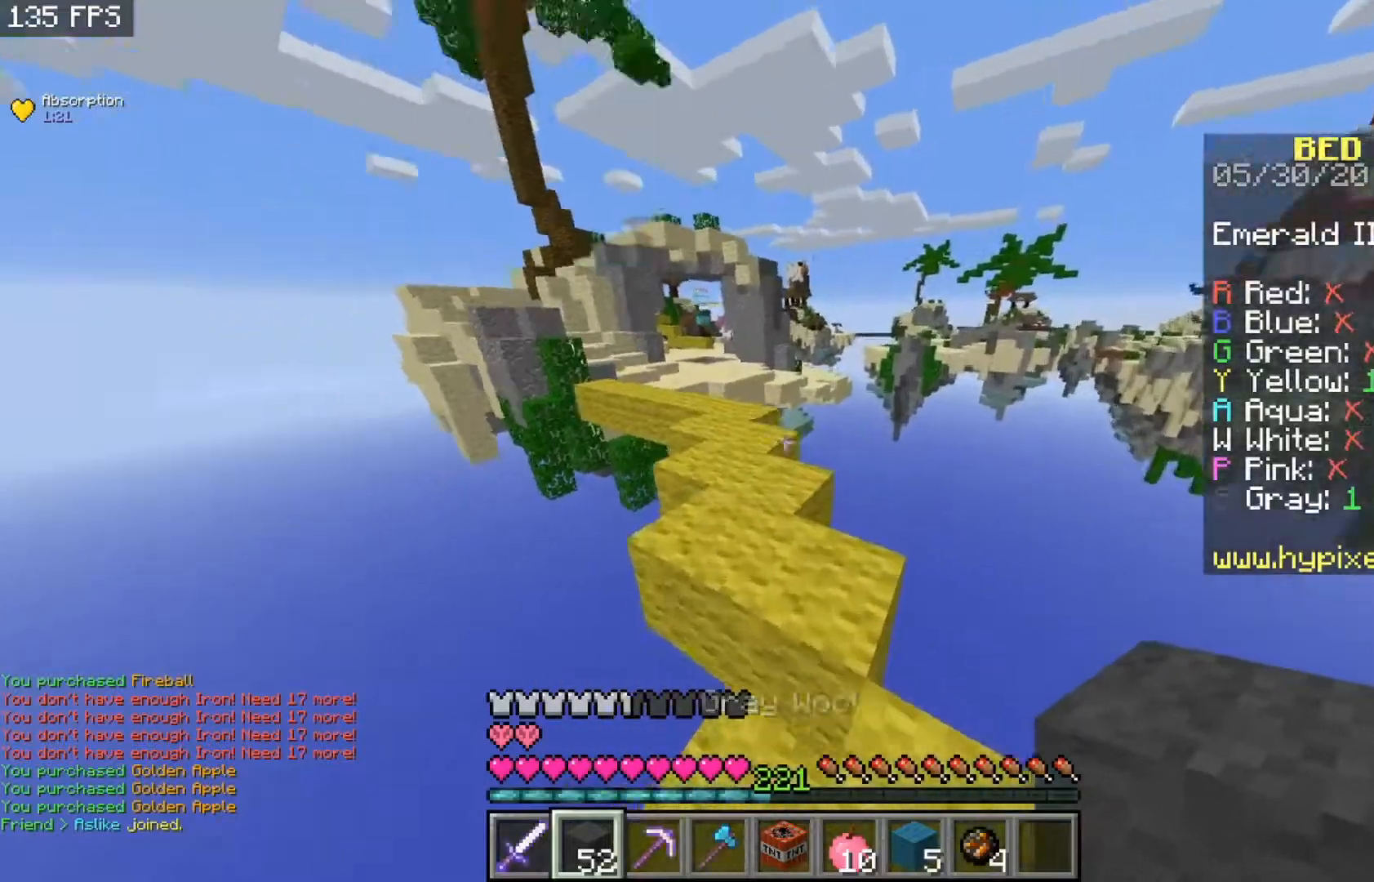
{"keys": ["w"], "mouse": [], "events": [[233, "space", "up"]]}
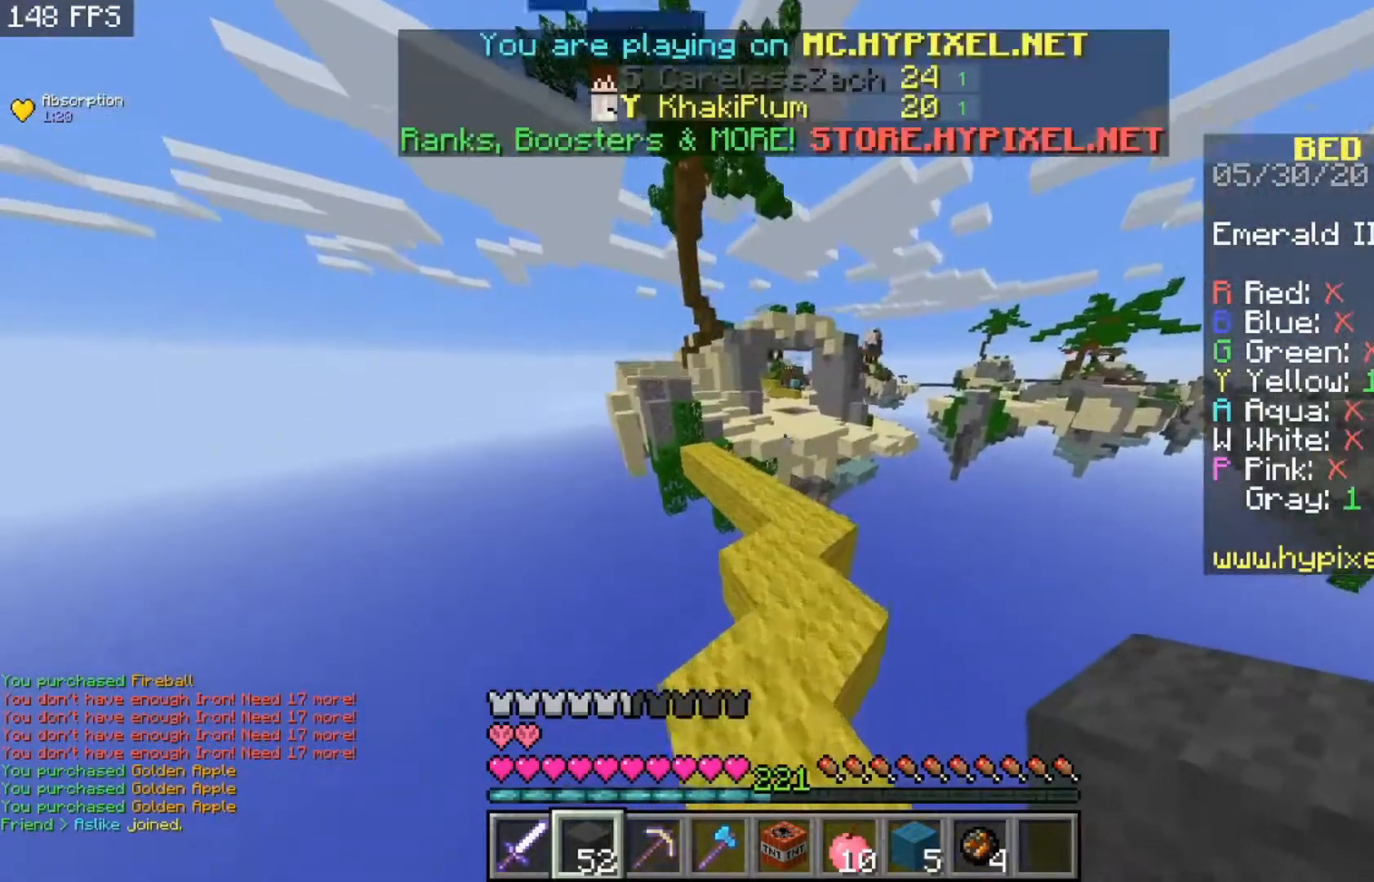
{"keys": ["space", "w"], "mouse": [], "events": [[367, "space", "down"]]}
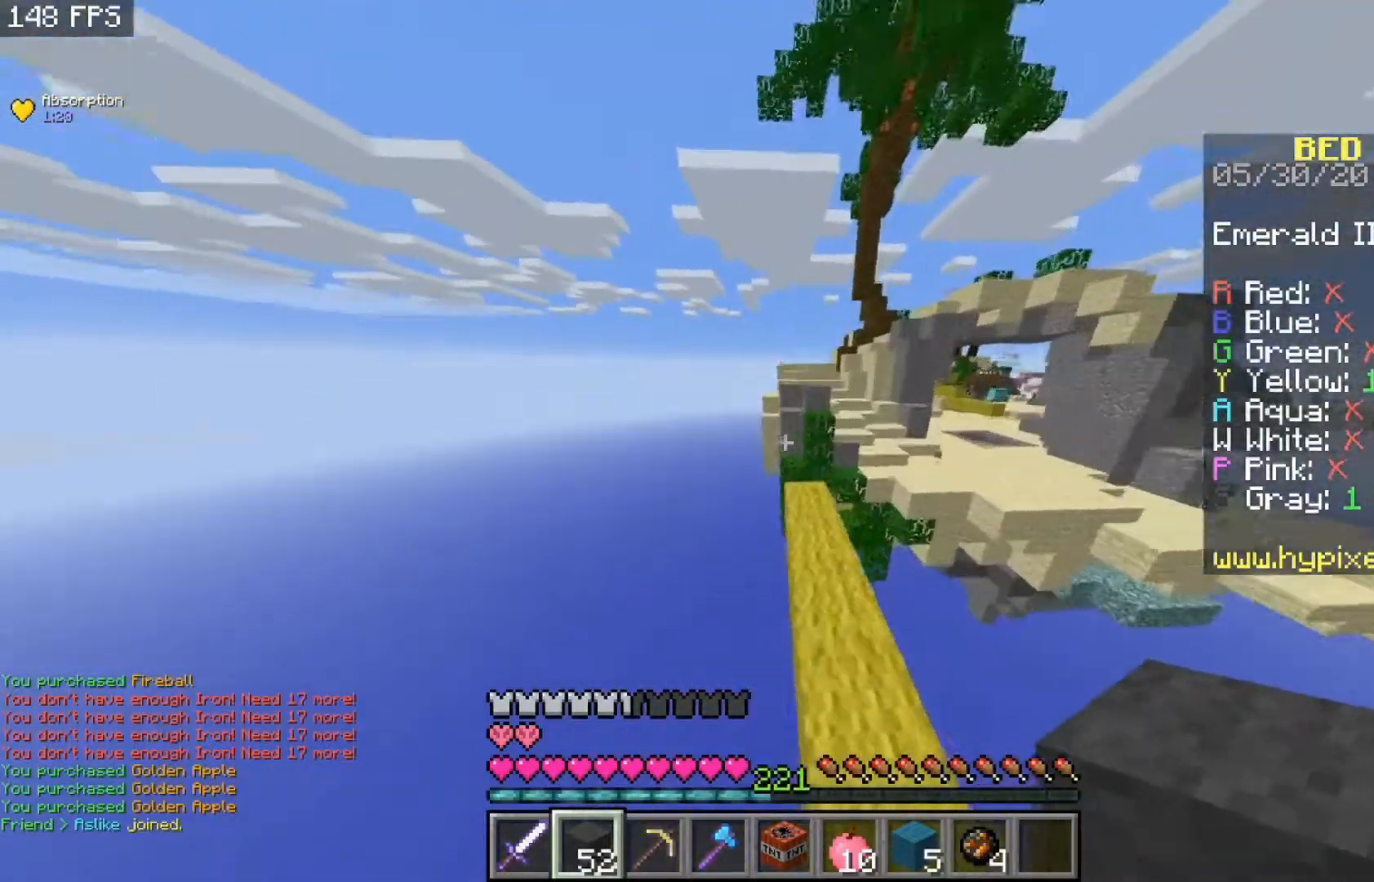
{"keys": ["w"], "mouse": [], "events": [[200, "space", "up"], [267, "a", "down"], [467, "a", "up"]]}
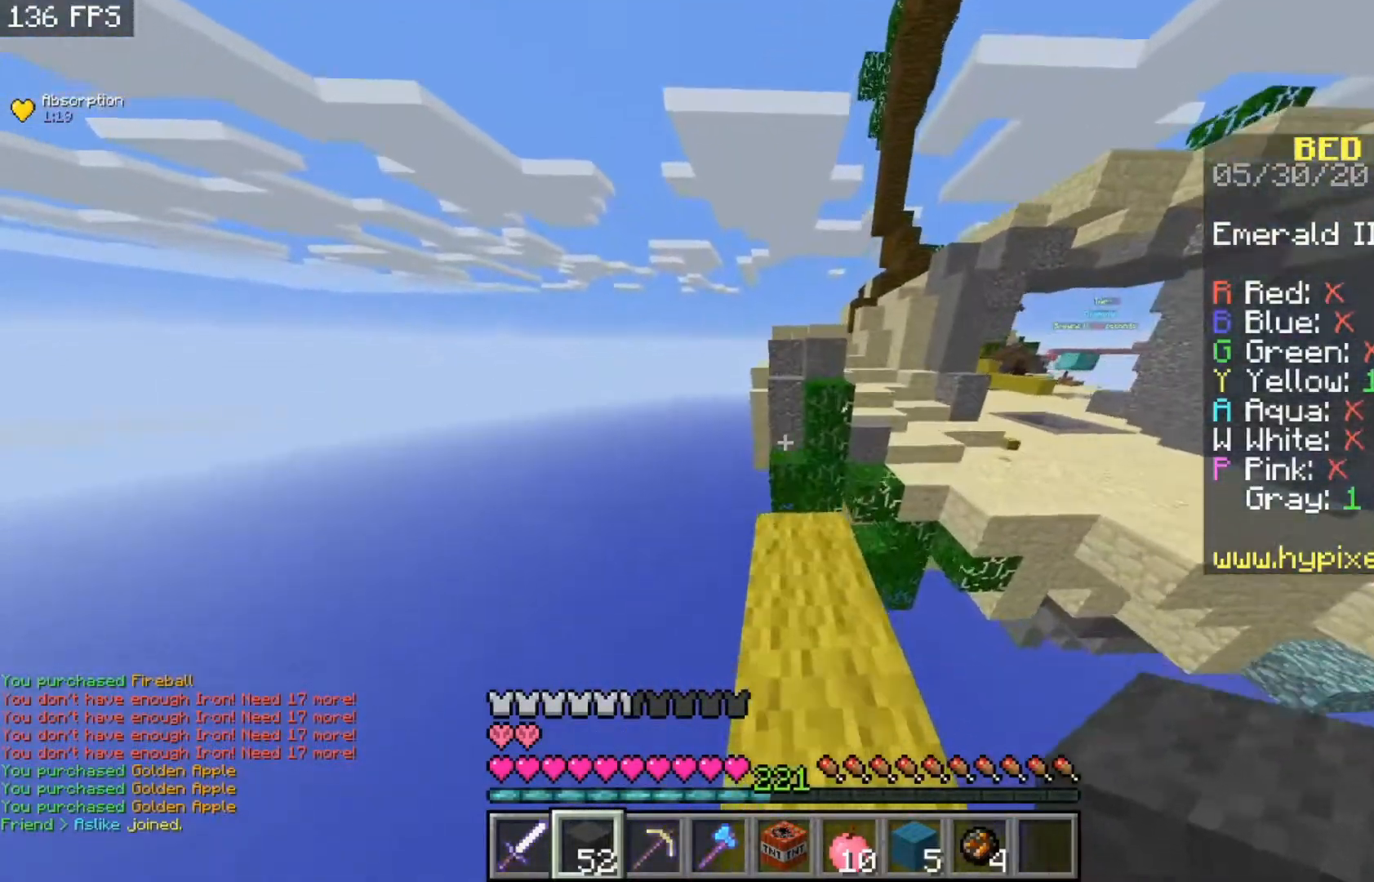
{"keys": ["space", "w"], "mouse": [], "events": [[267, "space", "down"]]}
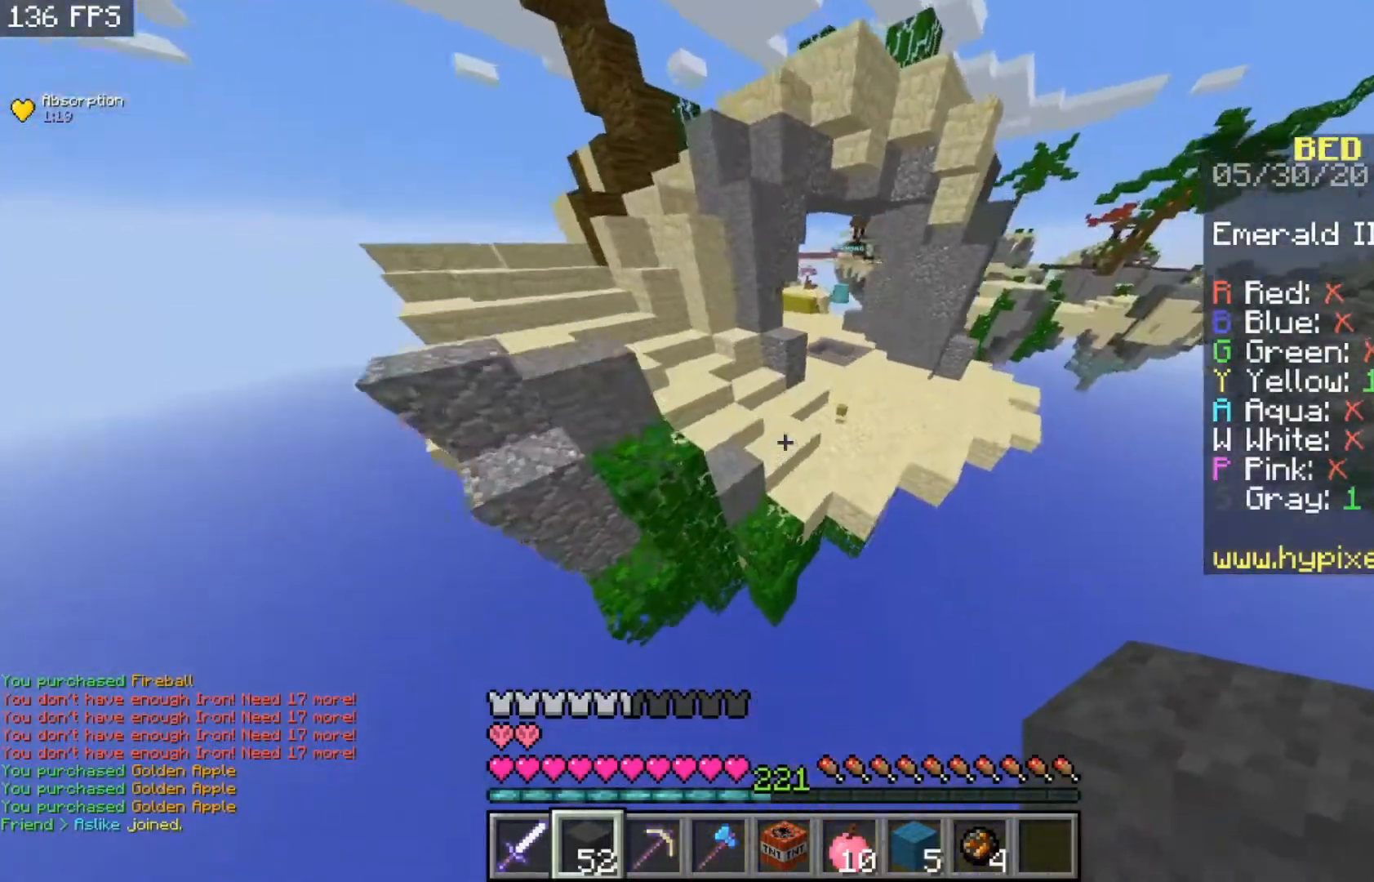
{"keys": ["w"], "mouse": [], "events": [[117, "space", "up"]]}
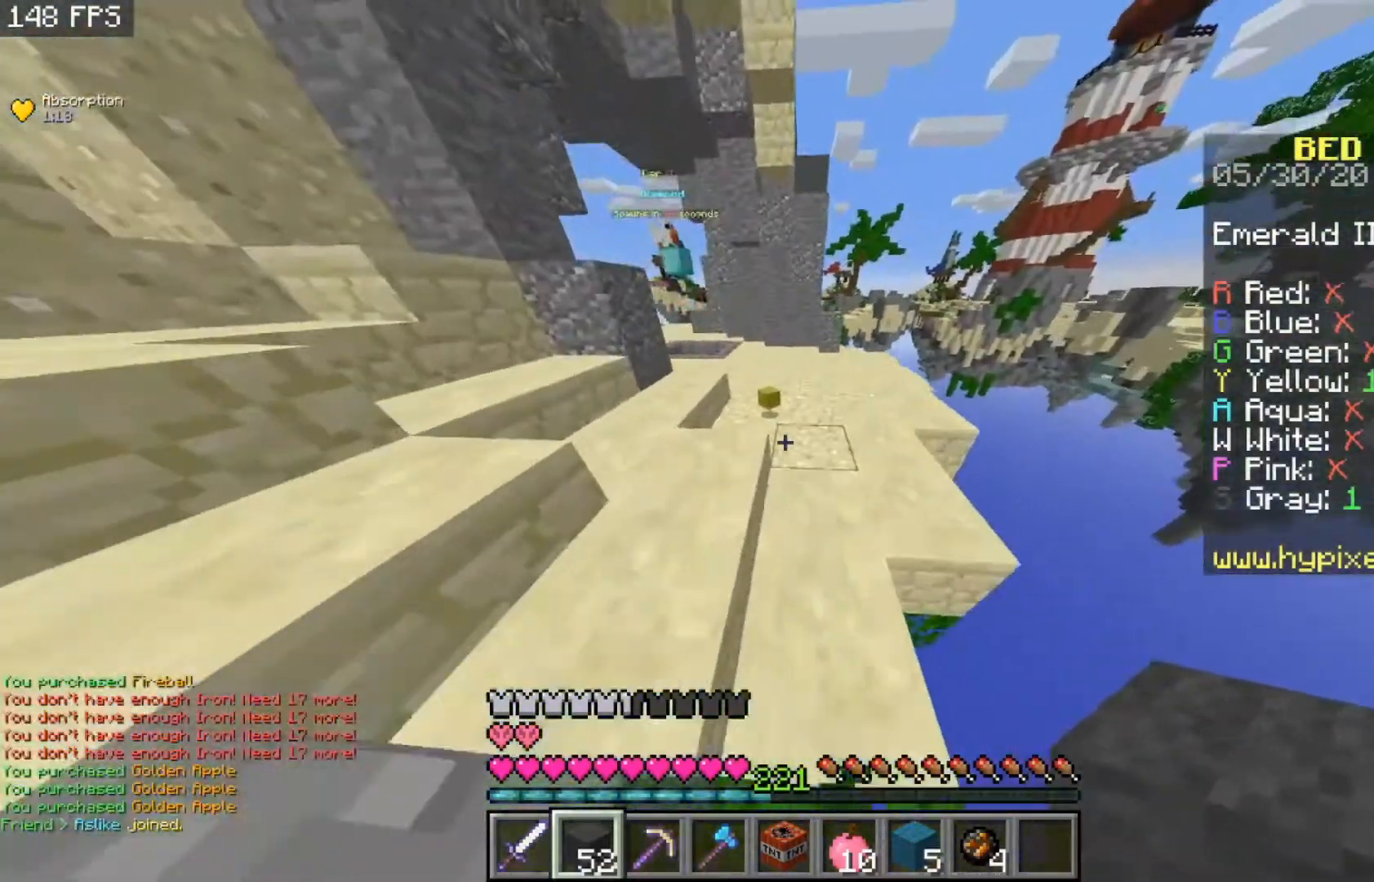
{"keys": ["w"], "mouse": [], "events": []}
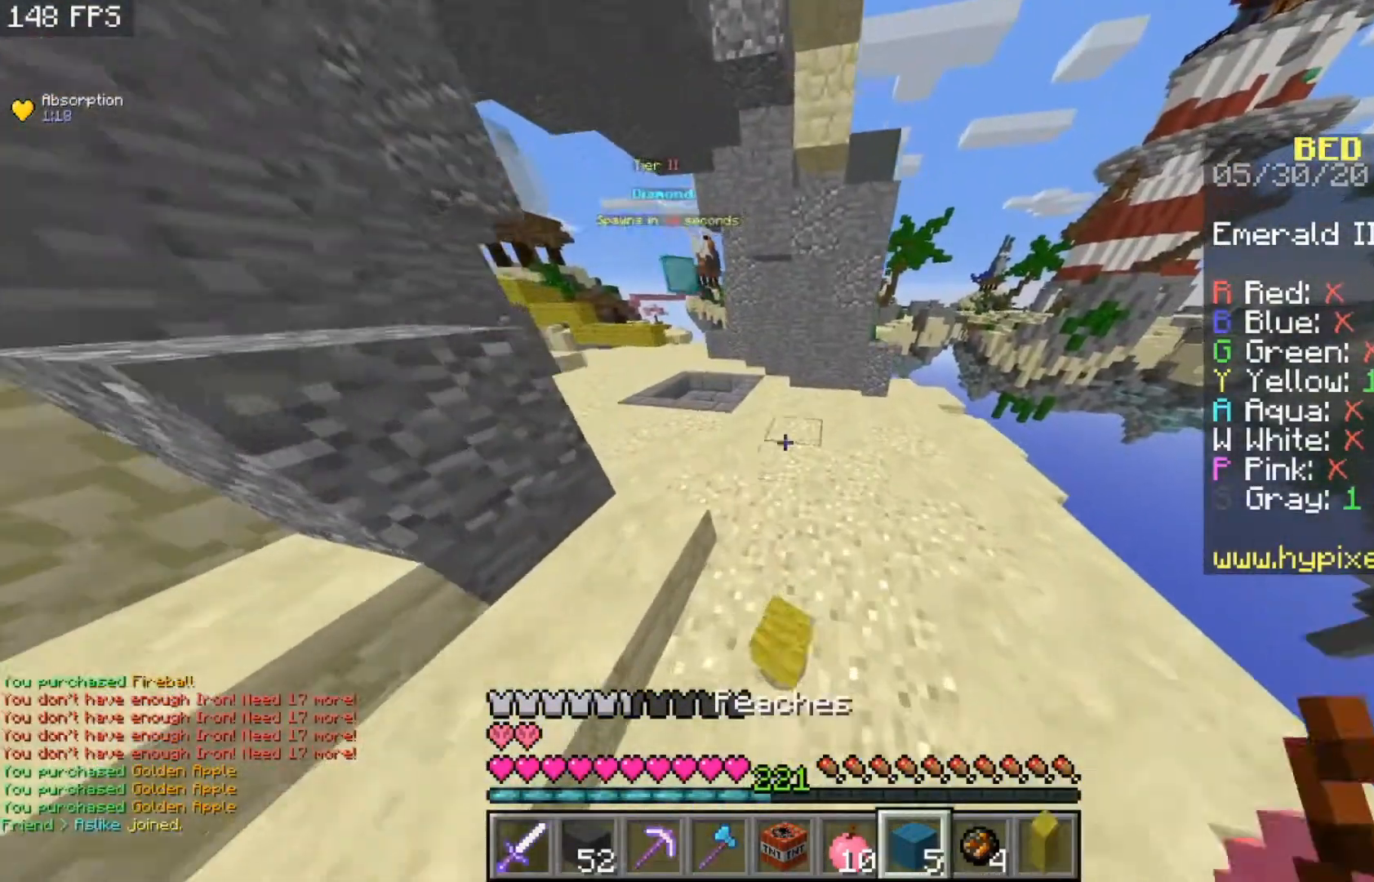
{"keys": ["a", "w"], "mouse": [], "events": [[433, "a", "down"]]}
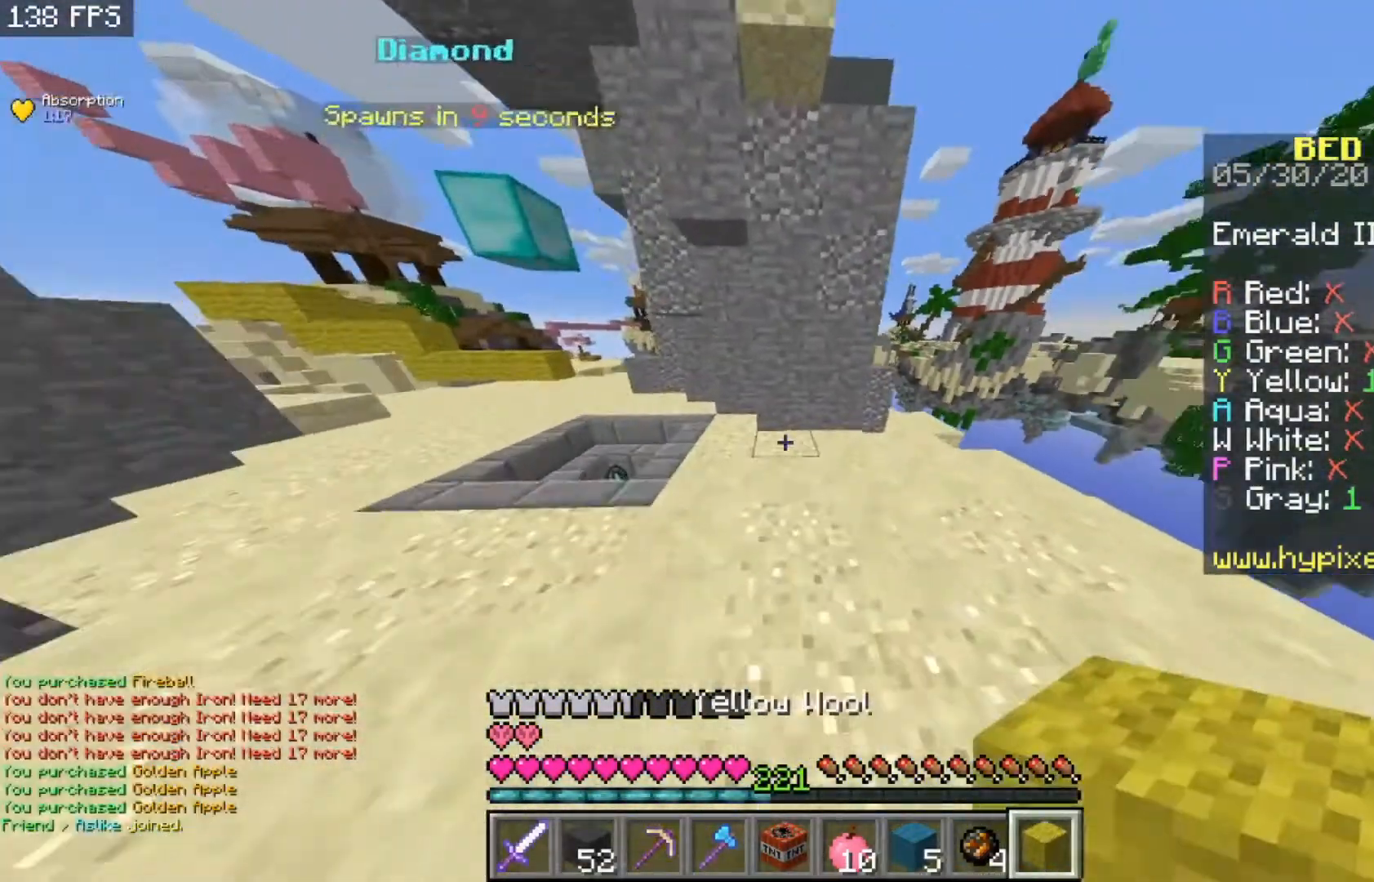
{"keys": ["w"], "mouse": [], "events": [[133, "mouse_right", "down"], [267, "mouse_right", "up"], [500, "a", "up"]]}
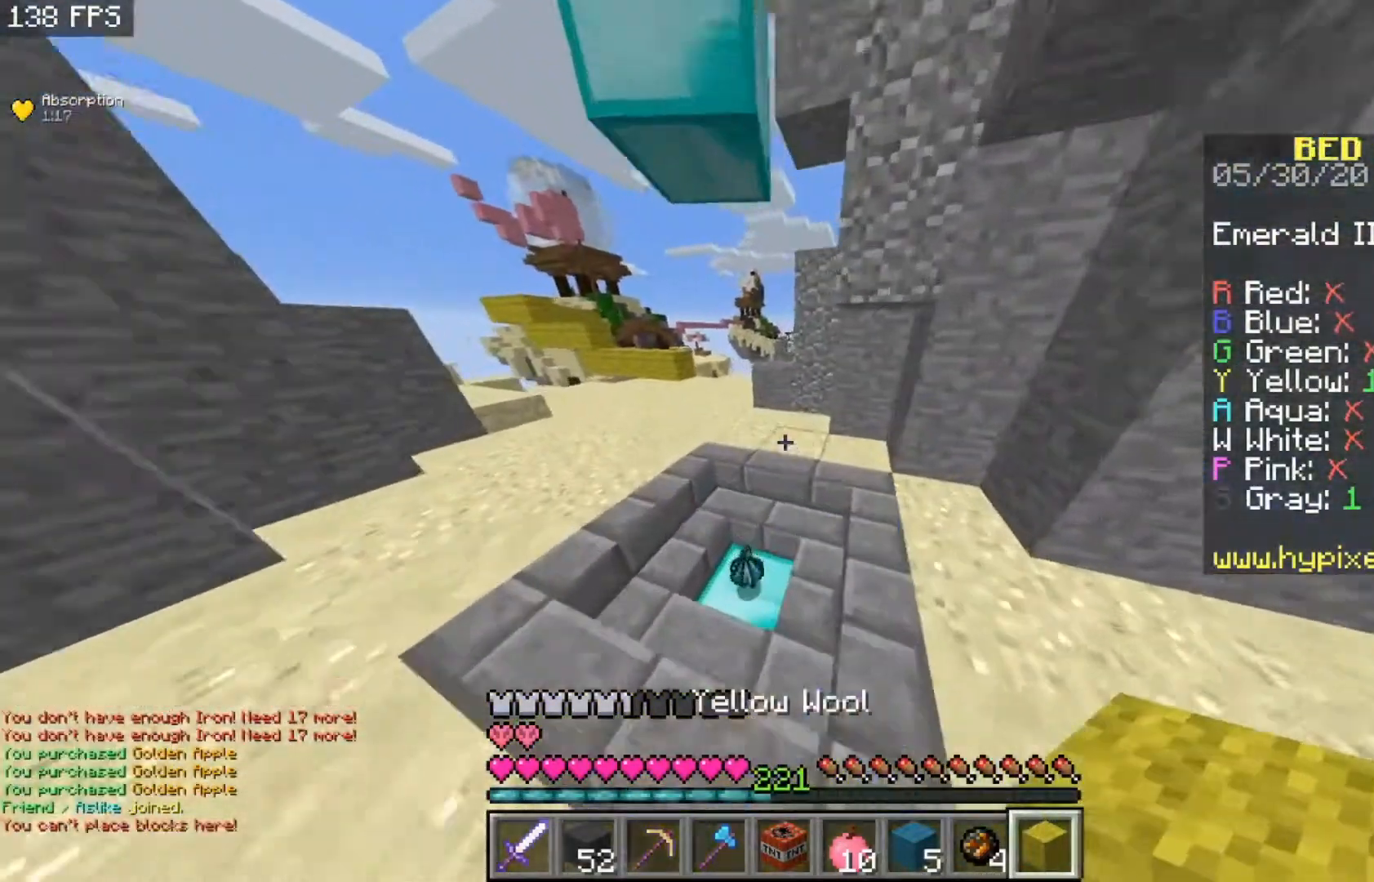
{"keys": ["a", "w"], "mouse": ["right"], "events": [[133, "a", "down"], [367, "a", "up"], [433, "a", "down"], [467, "mouse_right", "down"]]}
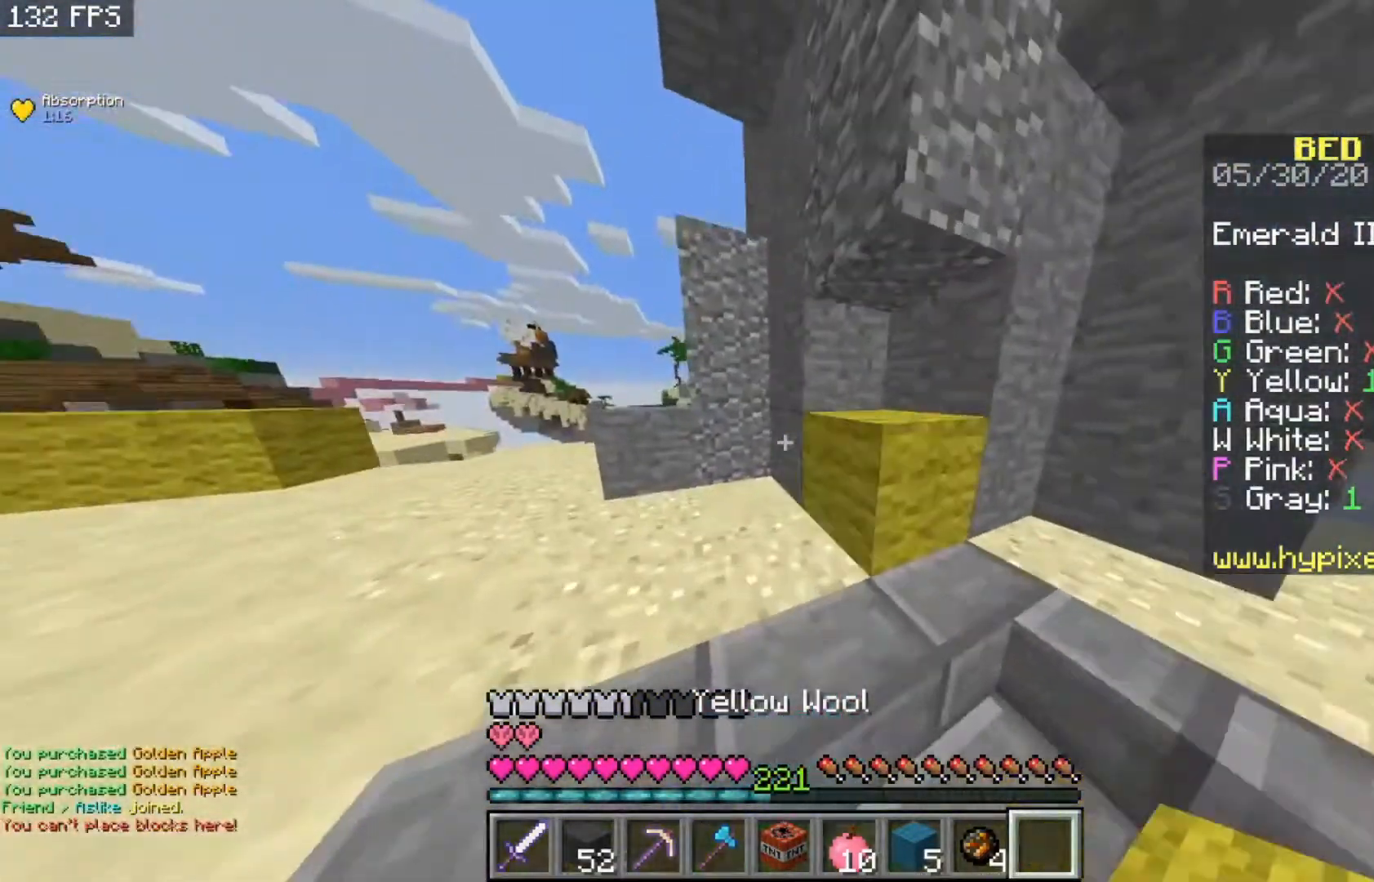
{"keys": ["a", "w"], "mouse": [], "events": [[100, "mouse_right", "up"]]}
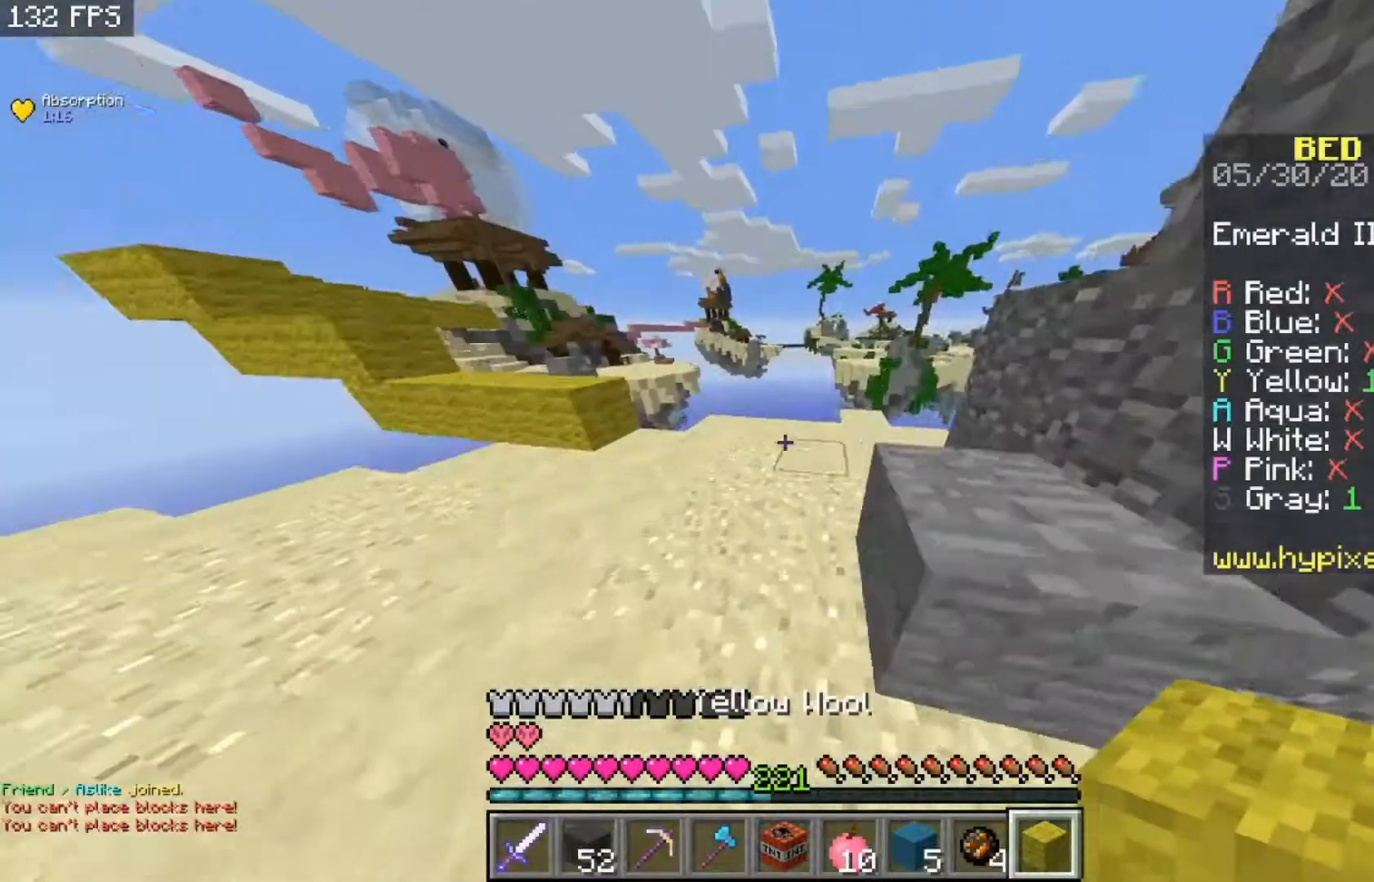
{"keys": [], "mouse": [], "events": [[133, "w", "up"], [167, "a", "up"], [233, "mouse_right", "down"], [267, "a", "down"], [400, "mouse_right", "up"], [500, "a", "up"]]}
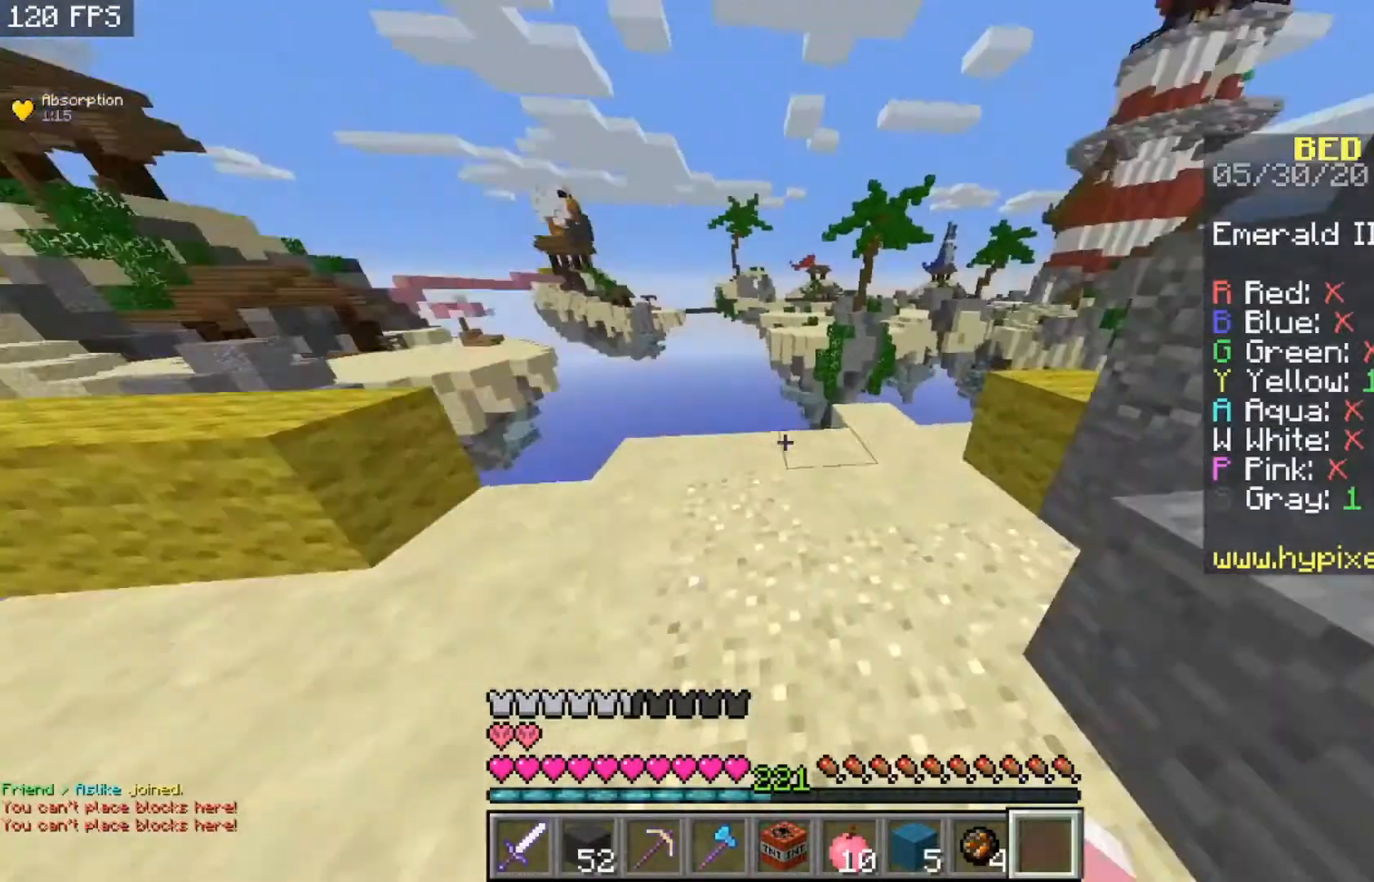
{"keys": ["w"], "mouse": [], "events": [[333, "w", "down"]]}
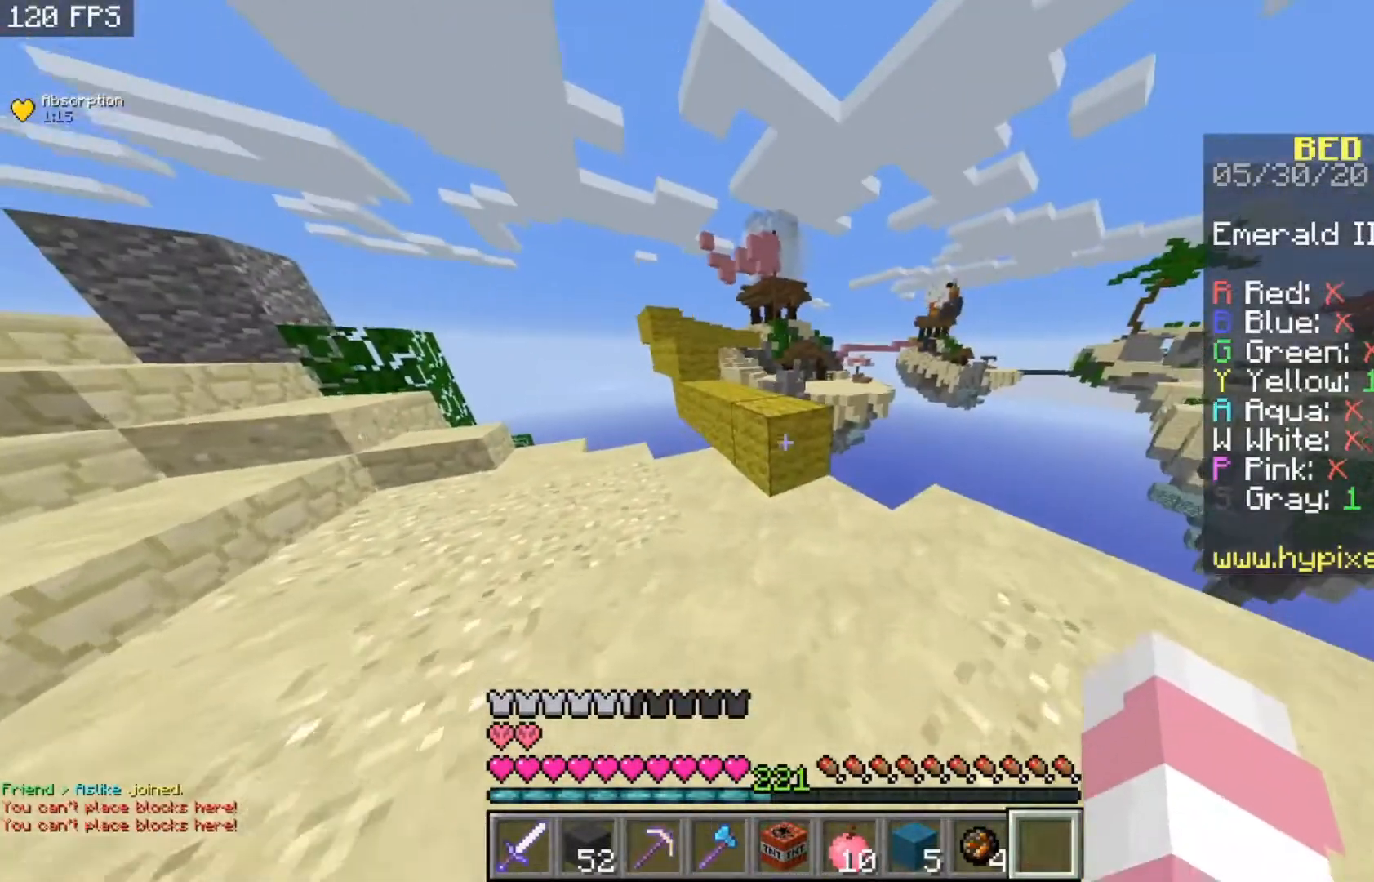
{"keys": ["s"], "mouse": [], "events": [[67, "space", "down"], [333, "space", "up"], [333, "w", "up"], [433, "s", "down"]]}
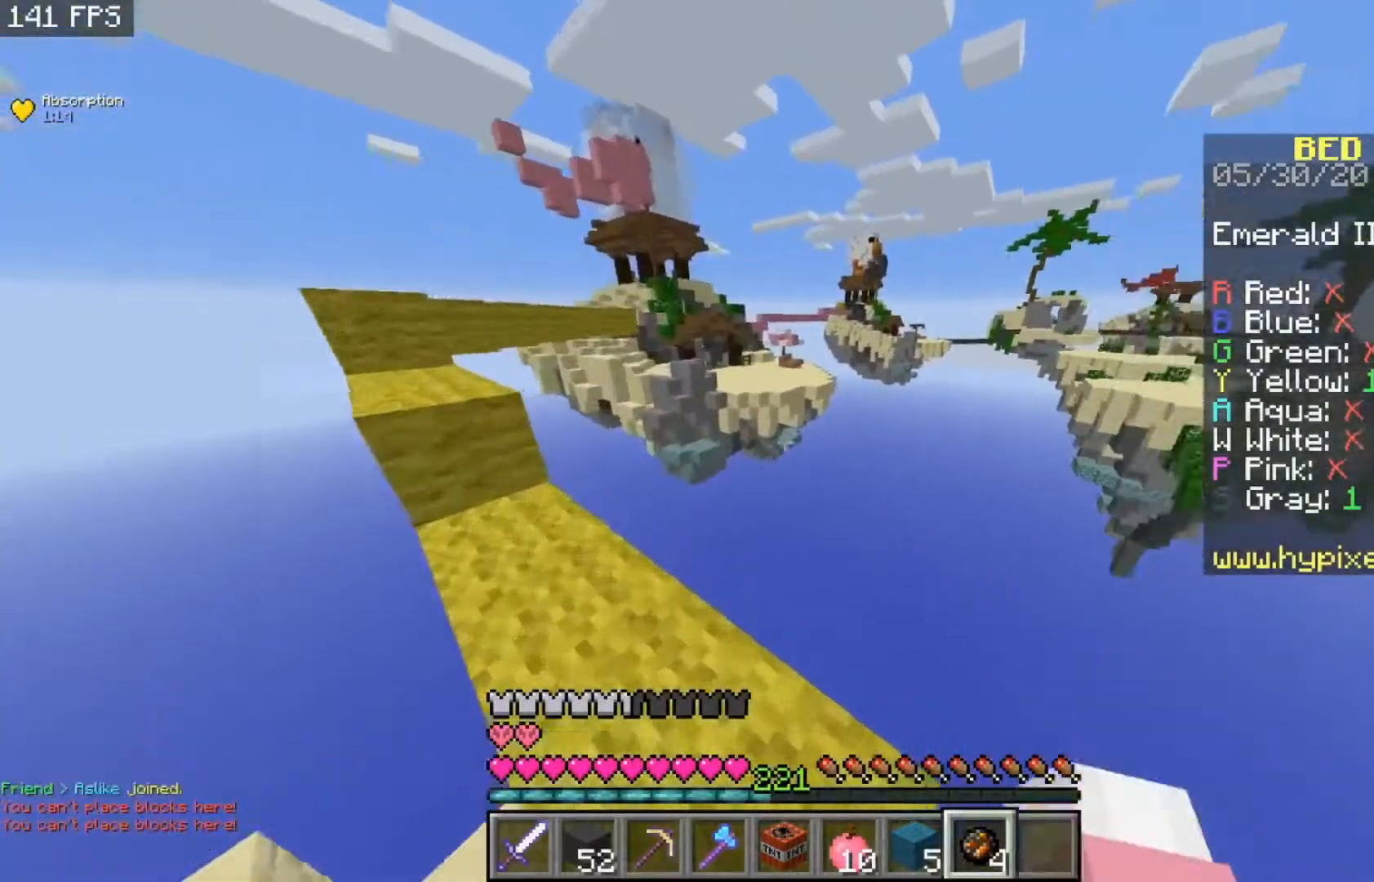
{"keys": ["d"], "mouse": [], "events": [[267, "d", "down"], [367, "s", "up"]]}
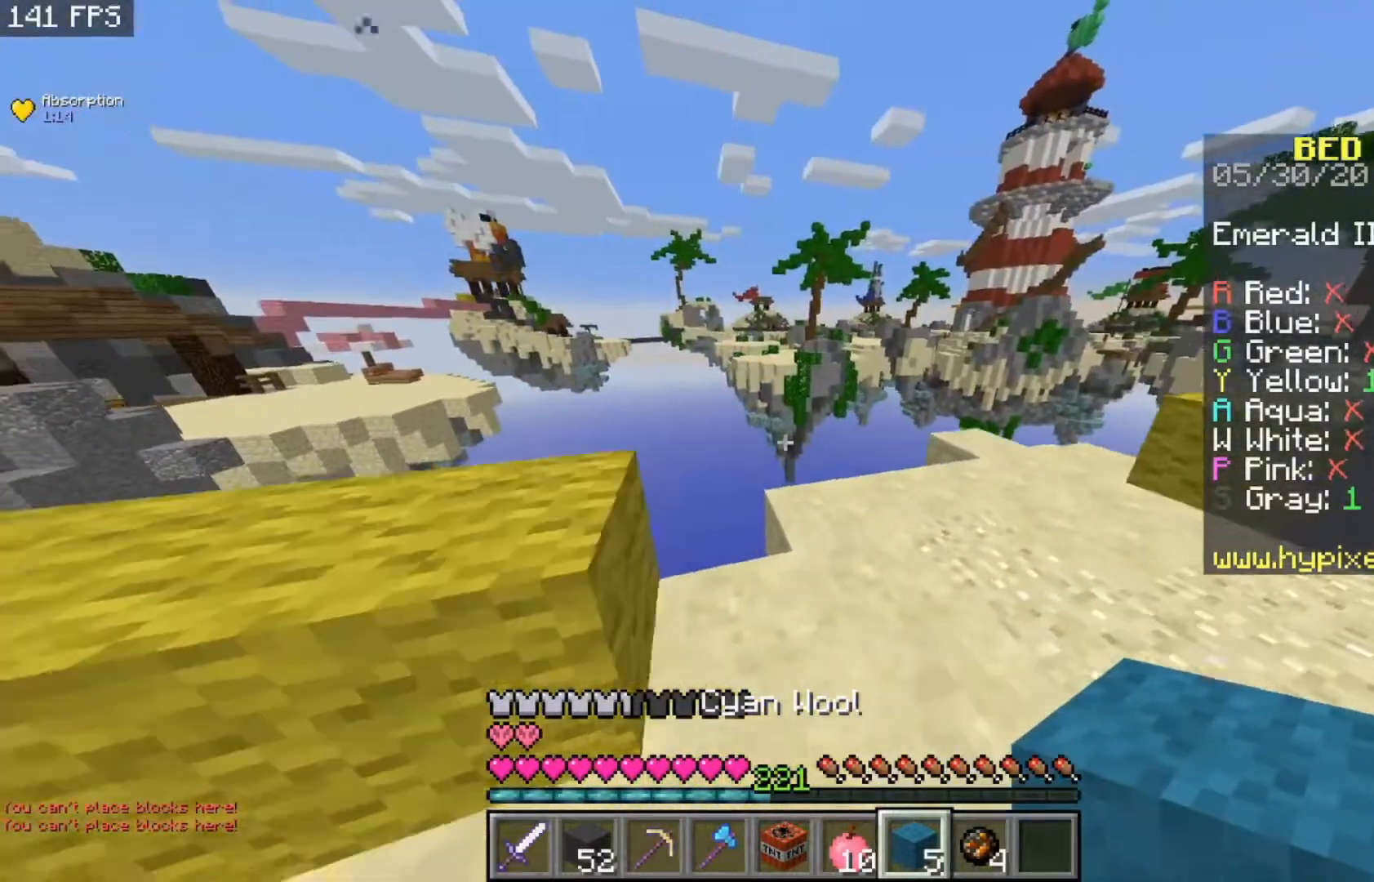
{"keys": ["d"], "mouse": [], "events": [[33, "d", "up"], [367, "d", "down"]]}
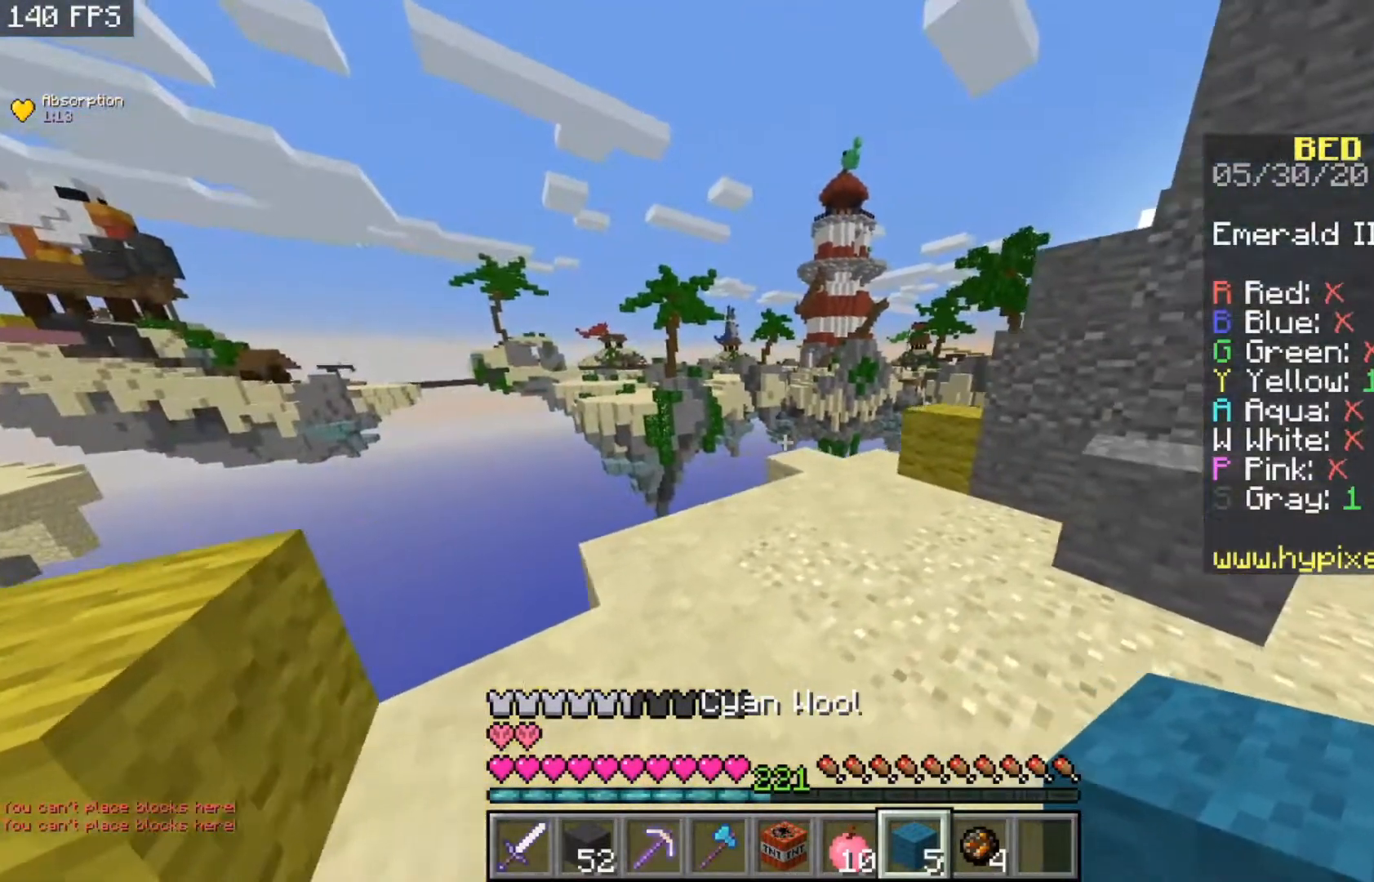
{"keys": [], "mouse": [], "events": [[200, "d", "up"]]}
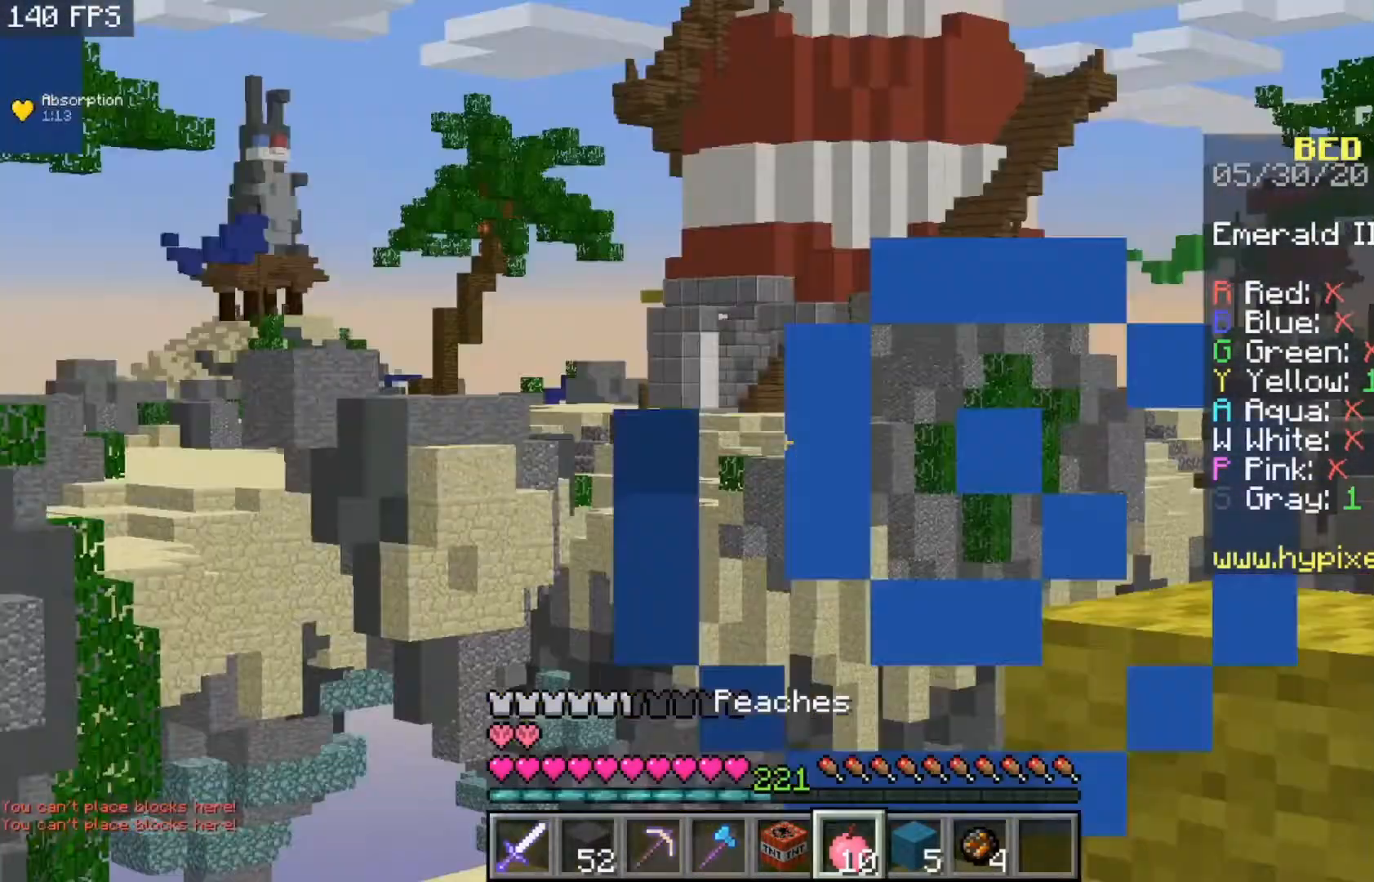
{"keys": [], "mouse": [], "events": []}